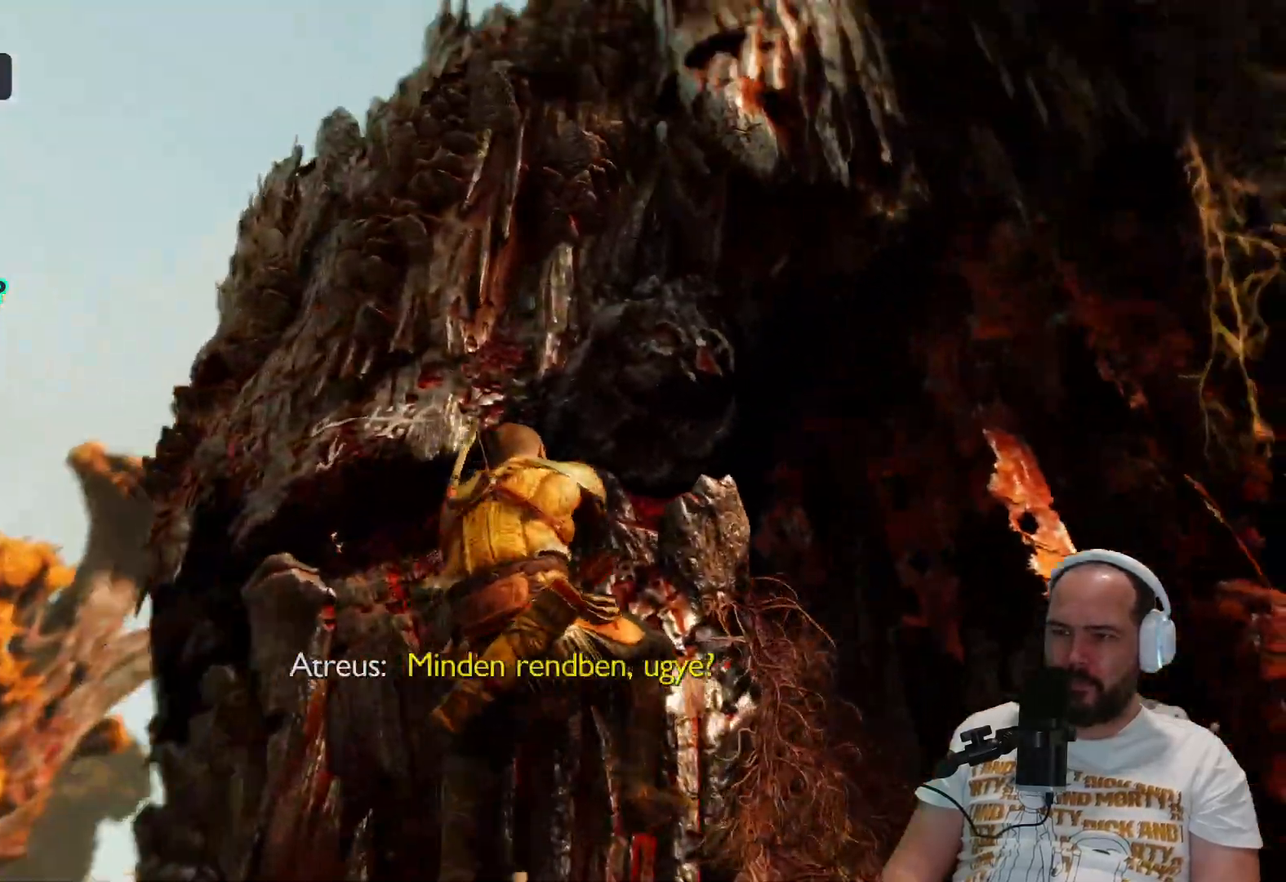
Gameplay with a controller (PlayStation layout); each line is a JSON object with the inputs held at the frame after it. "events" lists button and stick changes between this image and that frame as [ms after this image, input, new state], when the widget could be followed in between.
{"buttons": [], "left_stick": "up-left", "right_stick": "right", "events": [[200, "right_stick", "right"]]}
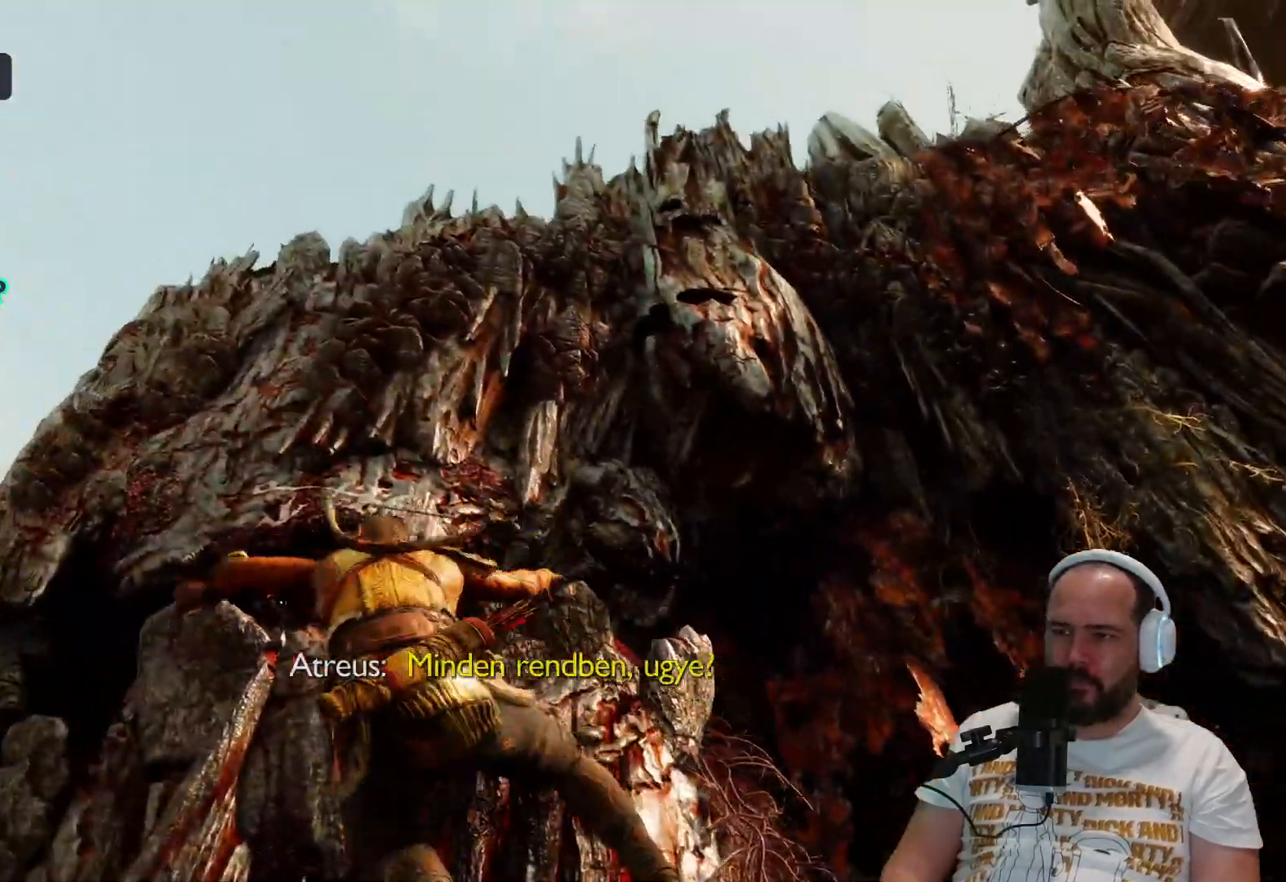
{"buttons": [], "left_stick": "up-left", "right_stick": "center", "events": [[33, "right_stick", "center"]]}
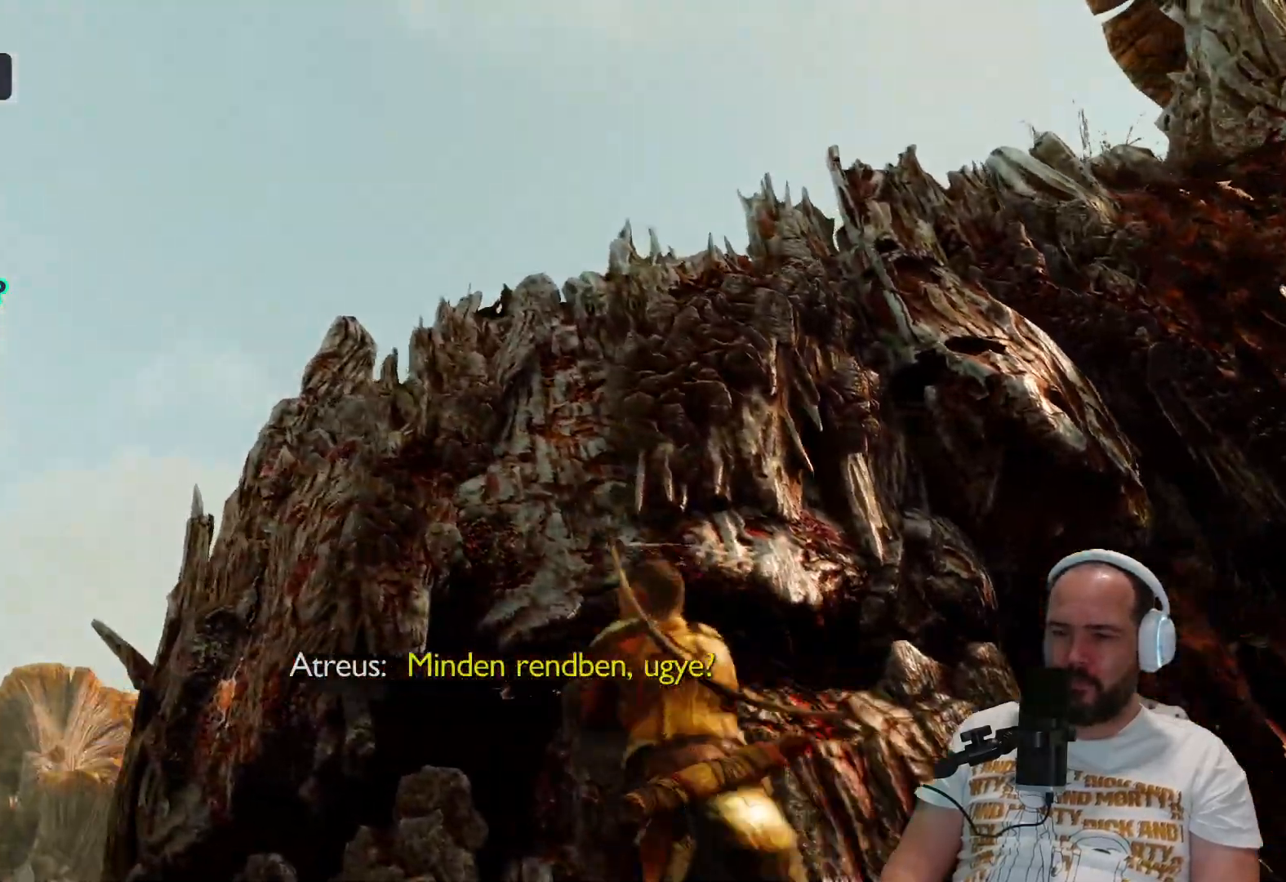
{"buttons": [], "left_stick": "up-left", "right_stick": "down", "events": [[300, "right_stick", "down"]]}
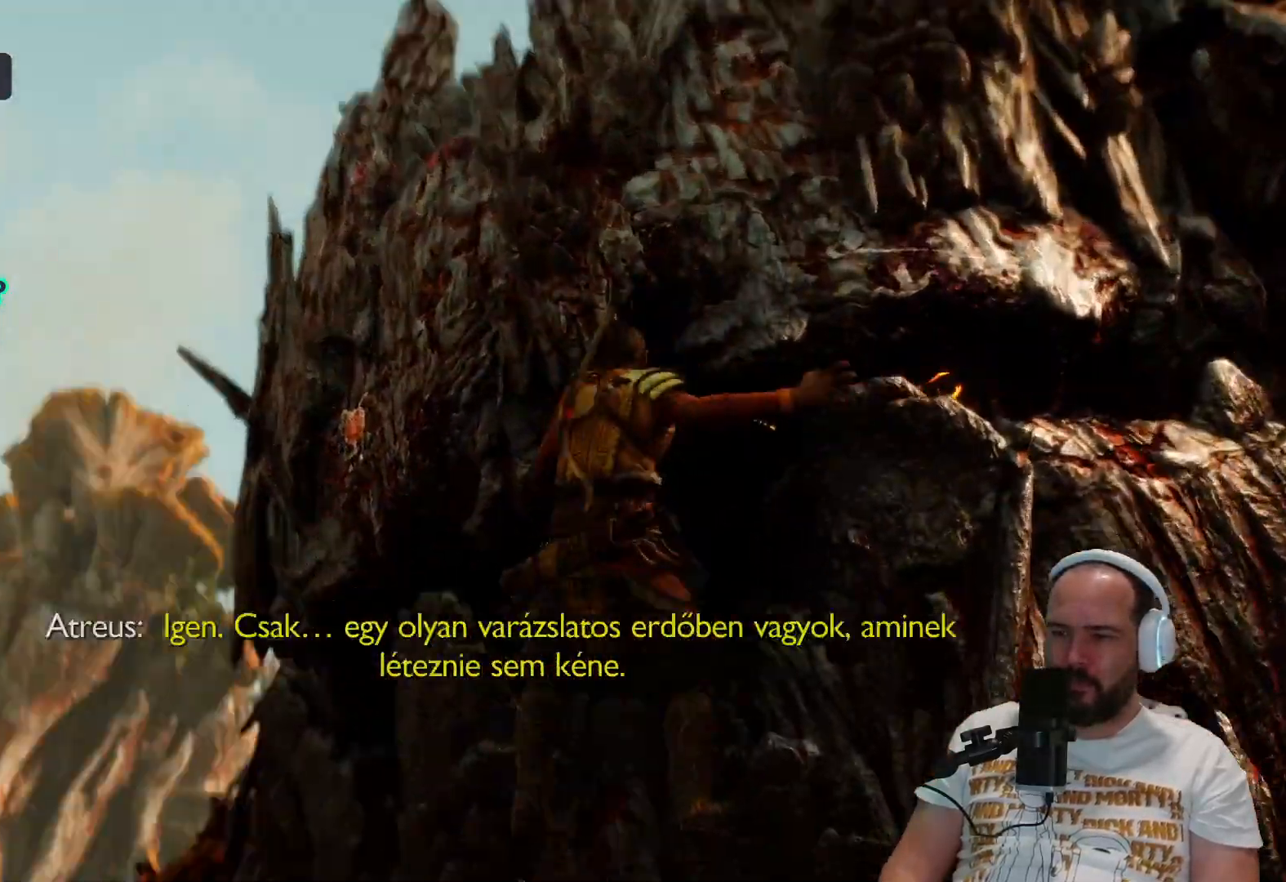
{"buttons": [], "left_stick": "up-left", "right_stick": "down", "events": []}
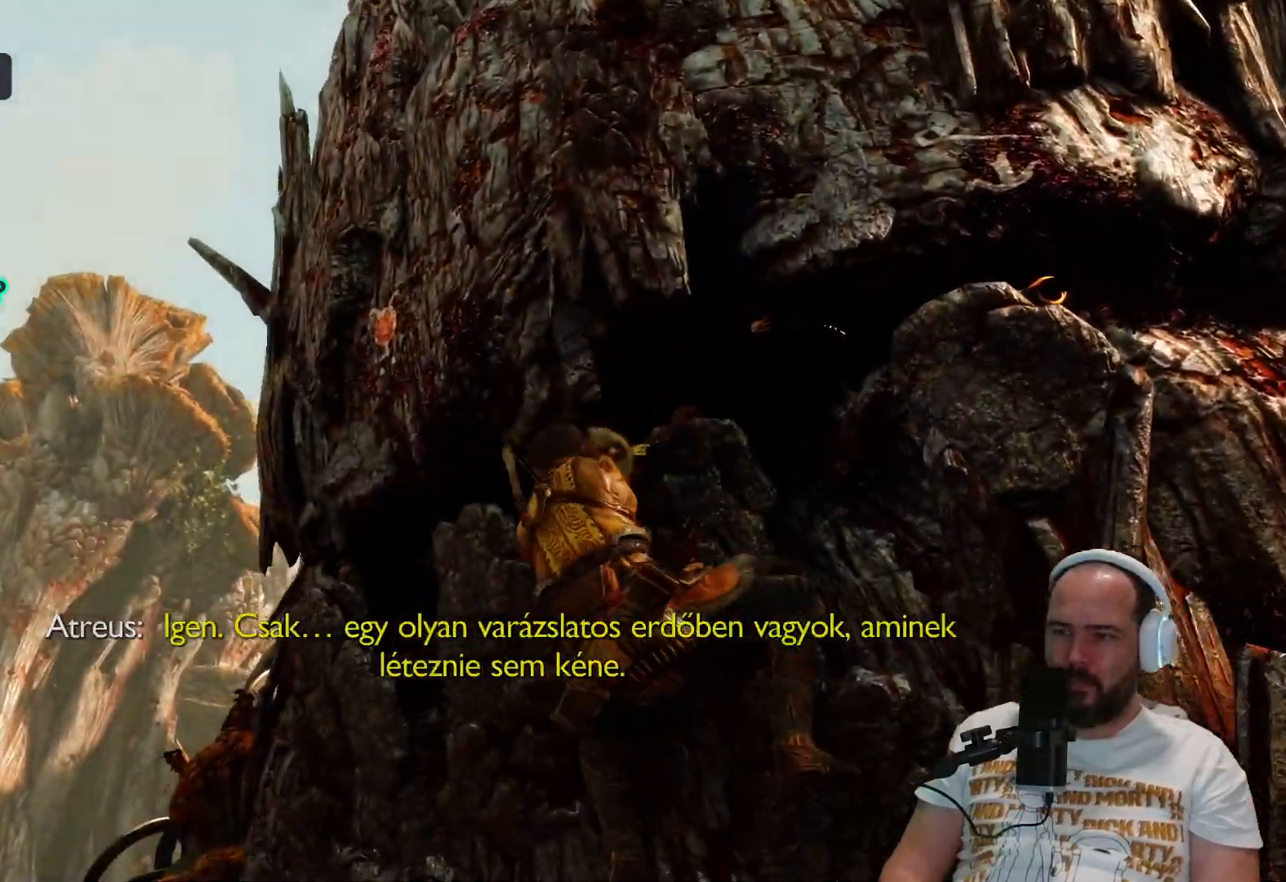
{"buttons": [], "left_stick": "up-left", "right_stick": "right", "events": [[83, "right_stick", "center"], [317, "right_stick", "right"]]}
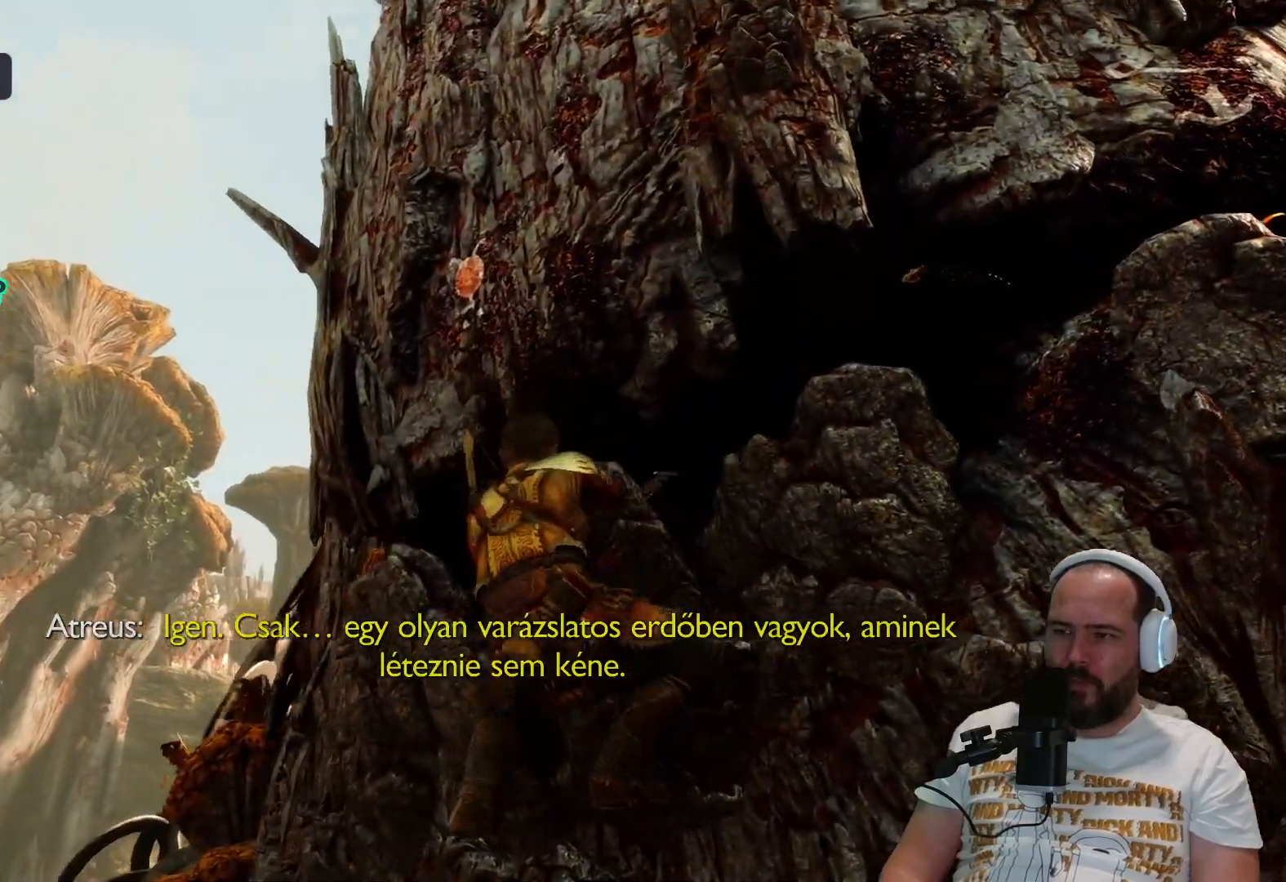
{"buttons": [], "left_stick": "up-left", "right_stick": "center", "events": [[183, "right_stick", "center"]]}
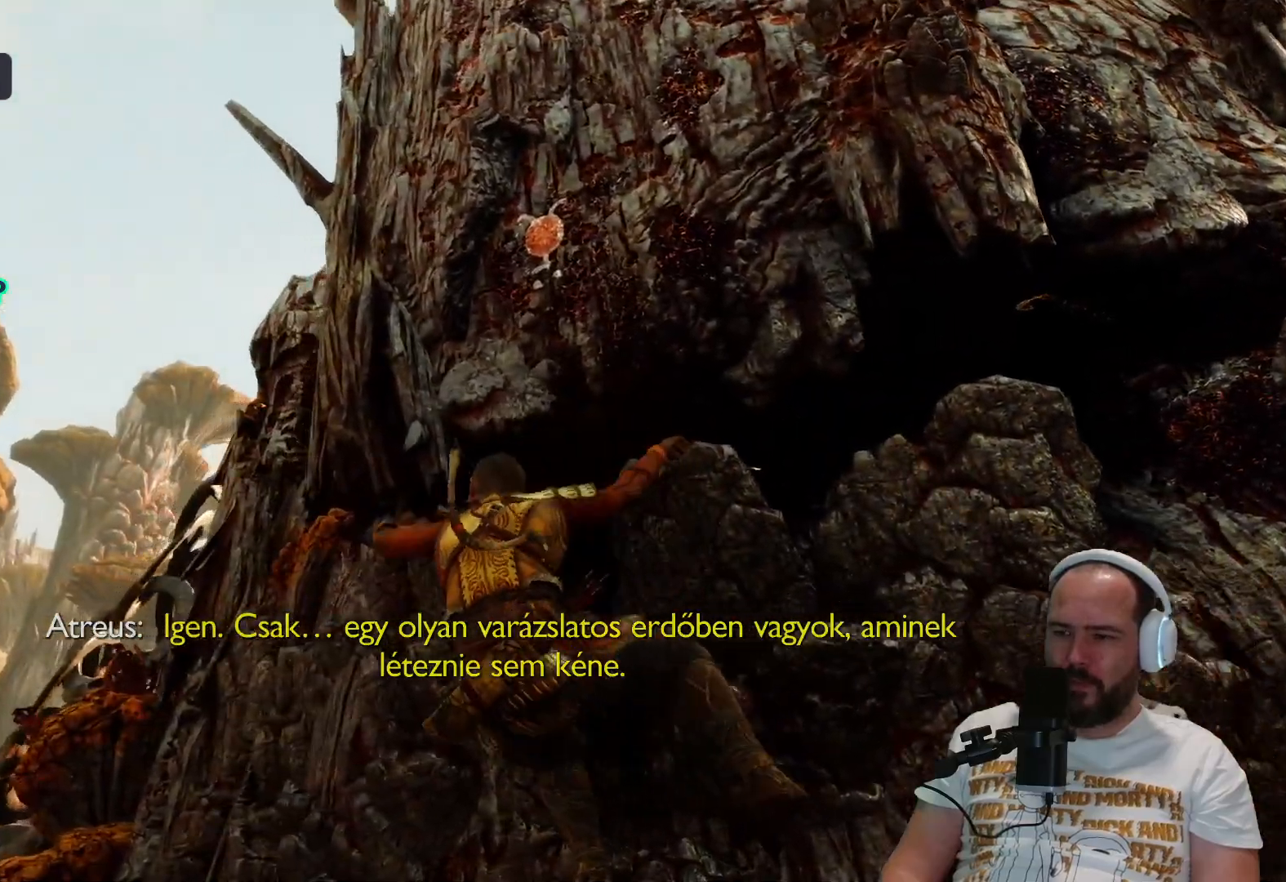
{"buttons": [], "left_stick": "up-left", "right_stick": "center", "events": []}
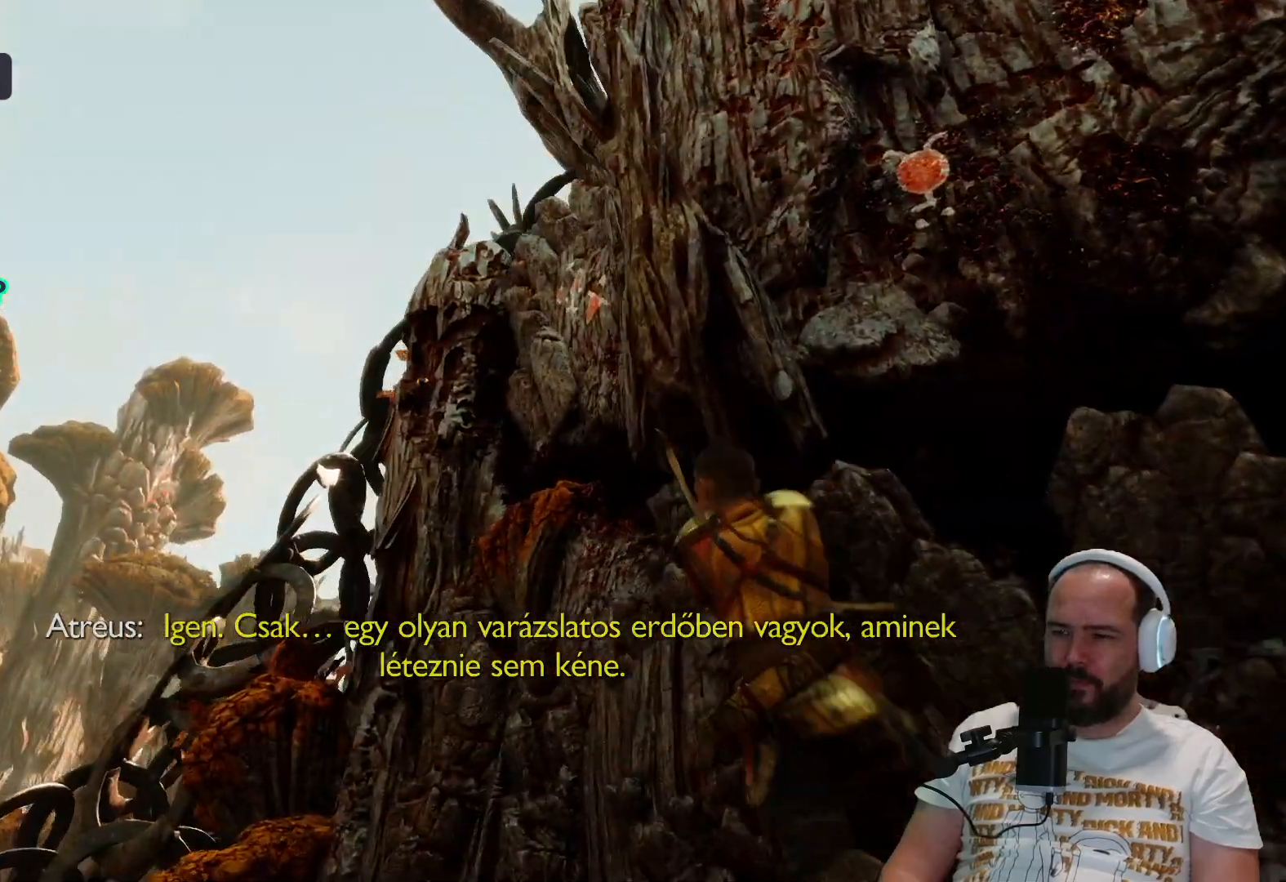
{"buttons": [], "left_stick": "up-left", "right_stick": "center", "events": [[83, "right_stick", "right"], [383, "right_stick", "center"]]}
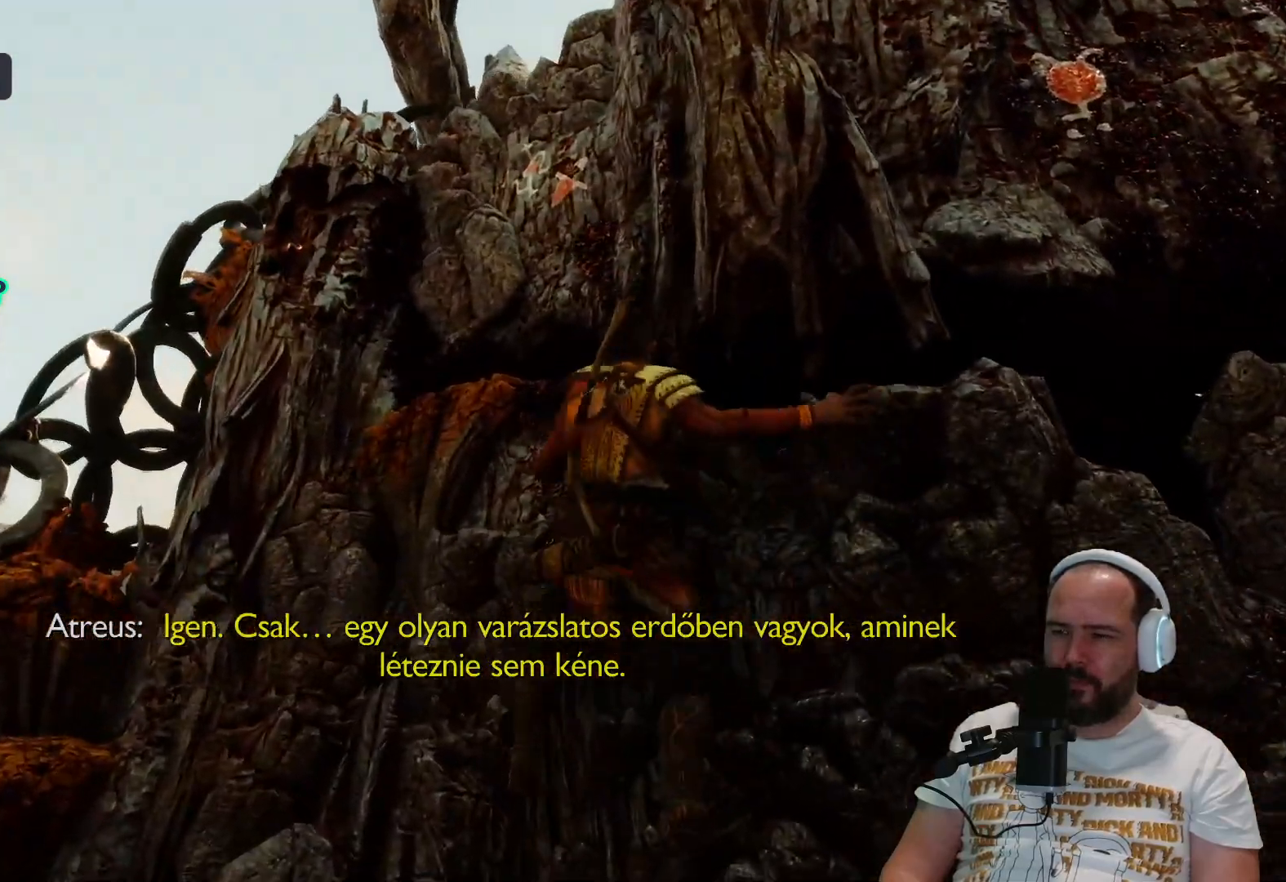
{"buttons": [], "left_stick": "up-left", "right_stick": "center", "events": []}
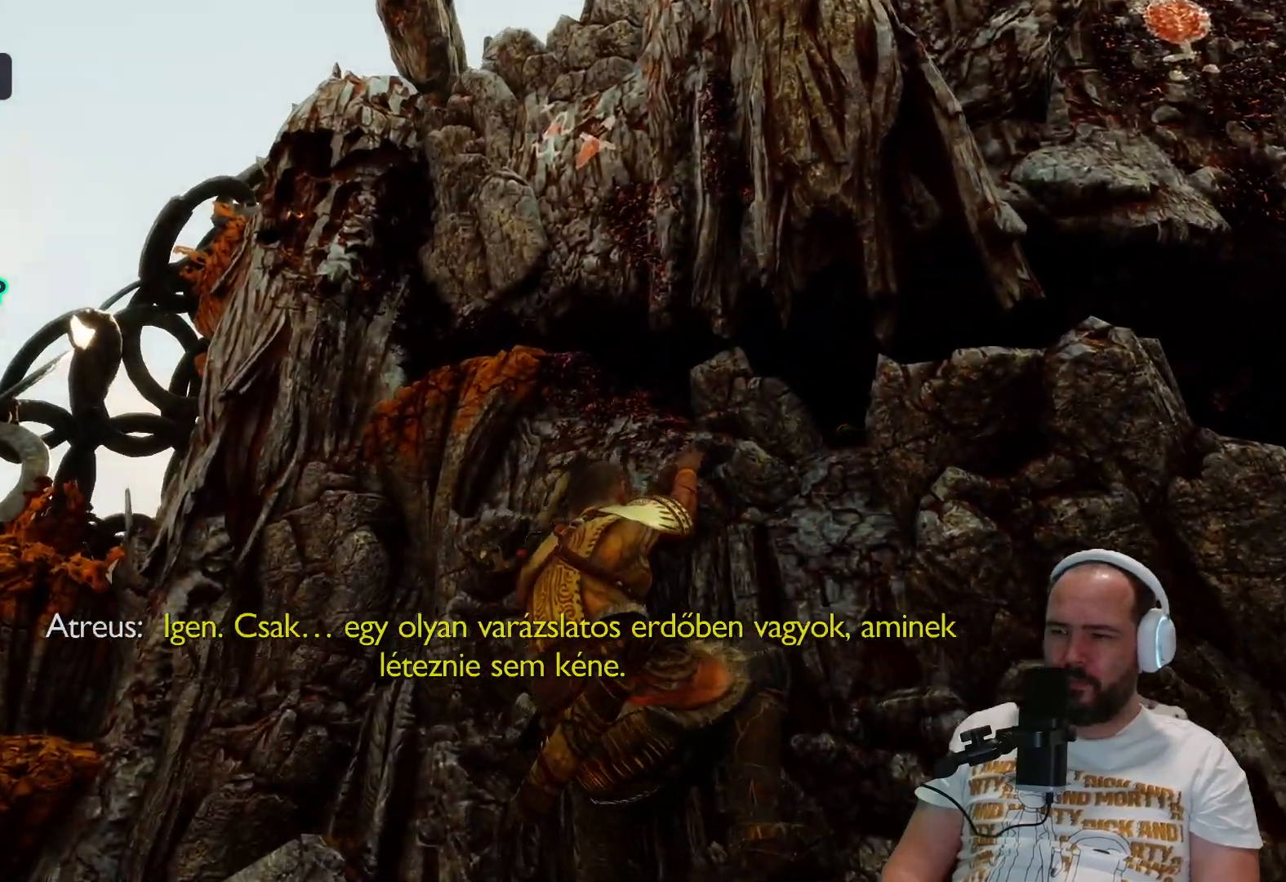
{"buttons": [], "left_stick": "up-left", "right_stick": "center", "events": []}
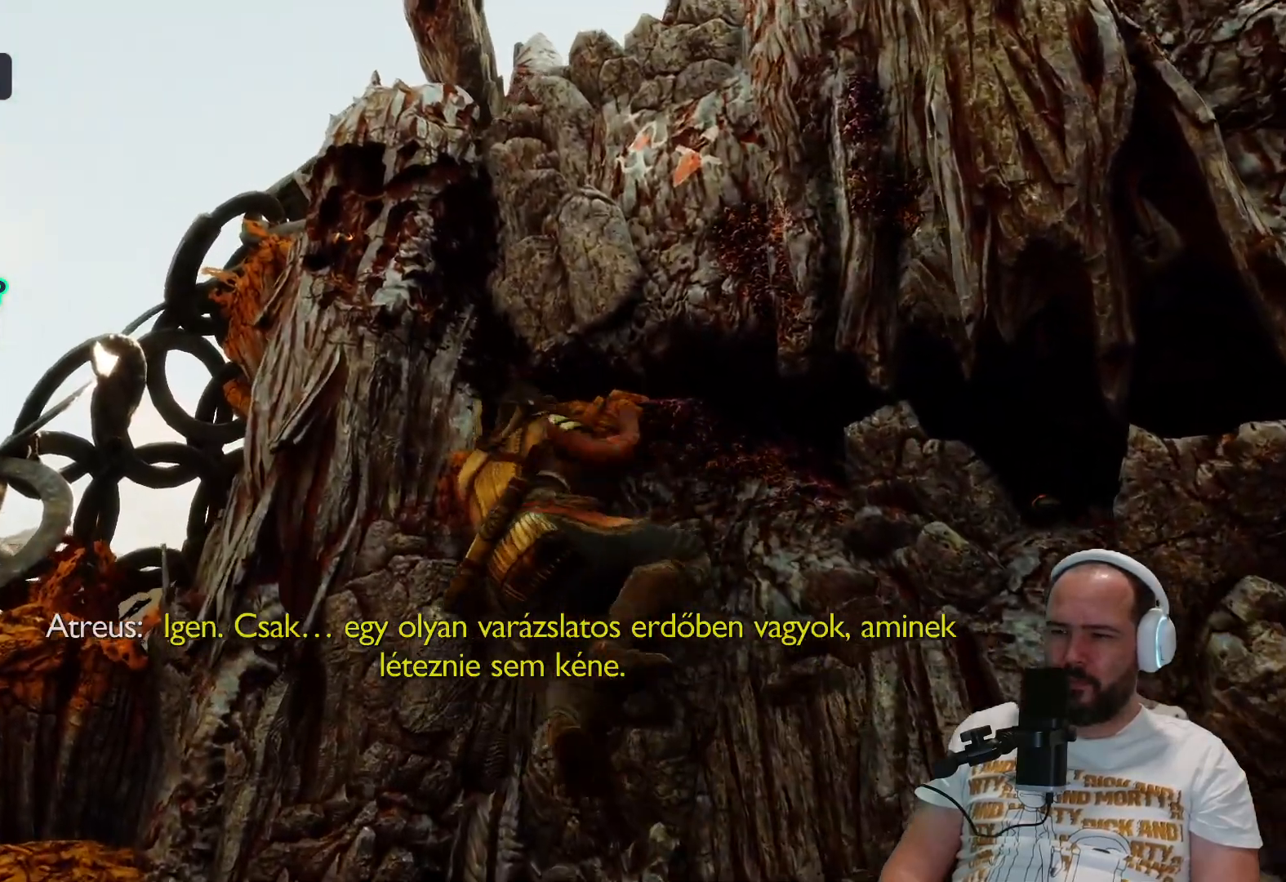
{"buttons": [], "left_stick": "up-left", "right_stick": "up-right", "events": [[417, "right_stick", "up-right"]]}
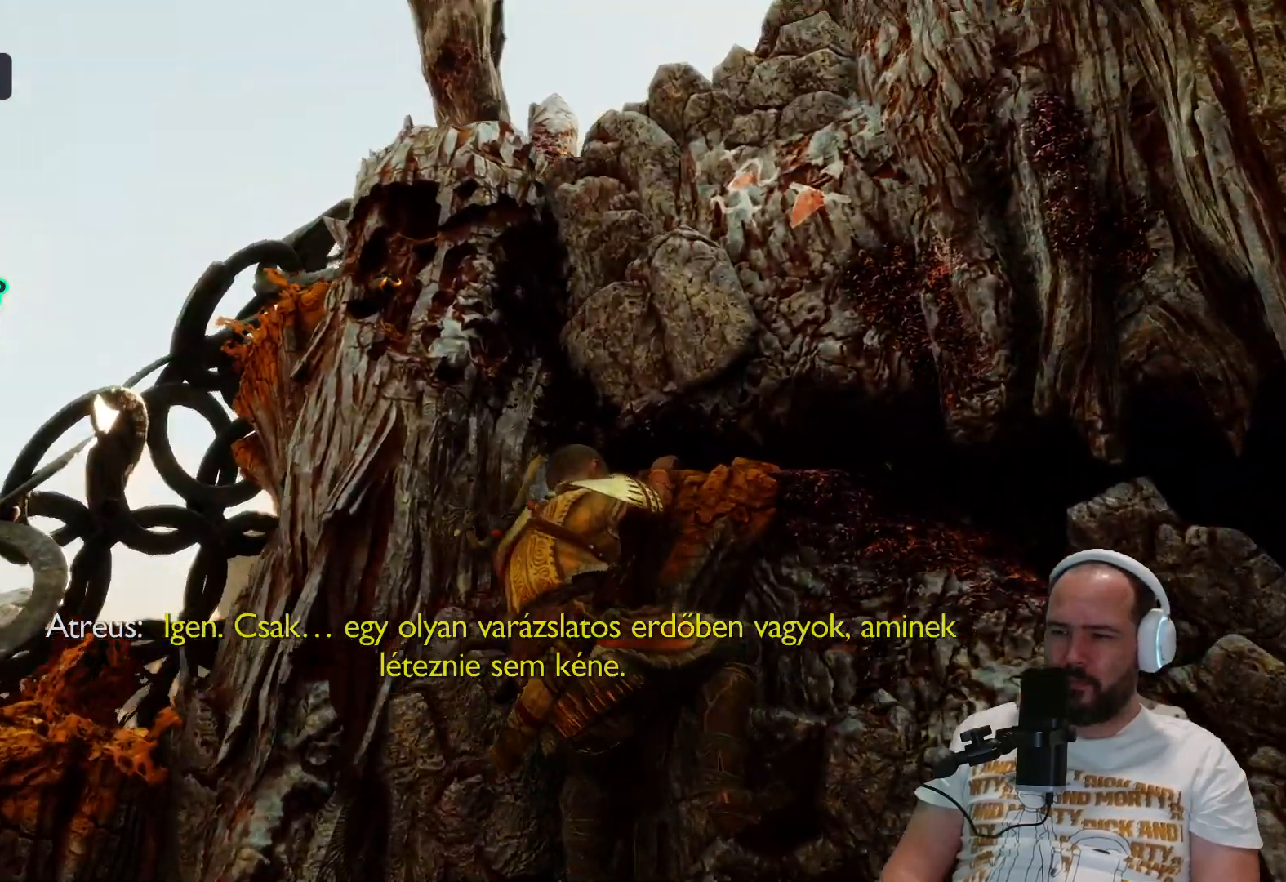
{"buttons": [], "left_stick": "up-left", "right_stick": "center", "events": [[283, "right_stick", "center"], [300, "R1", "down"], [367, "R1", "up"]]}
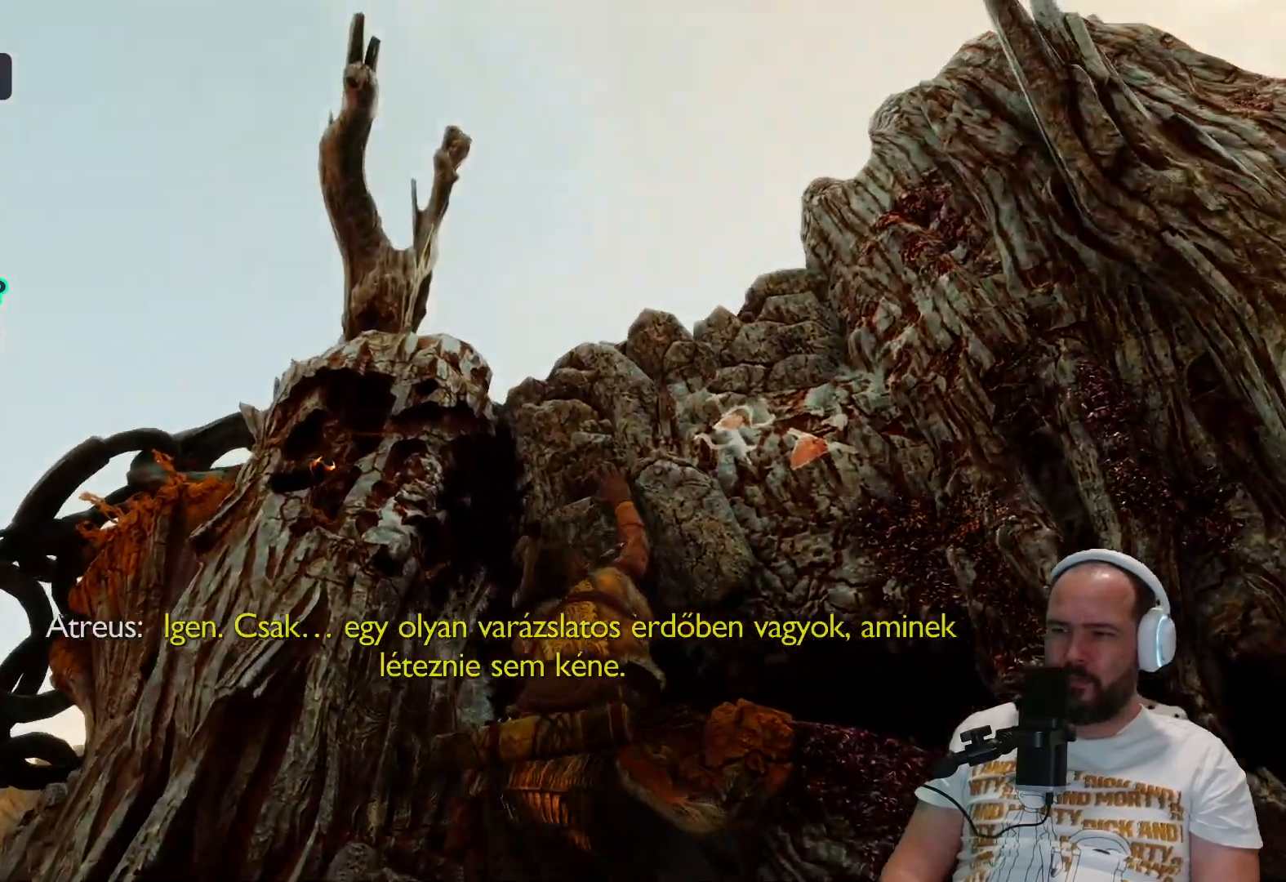
{"buttons": [], "left_stick": "up", "right_stick": "center", "events": [[83, "left_stick", "up"]]}
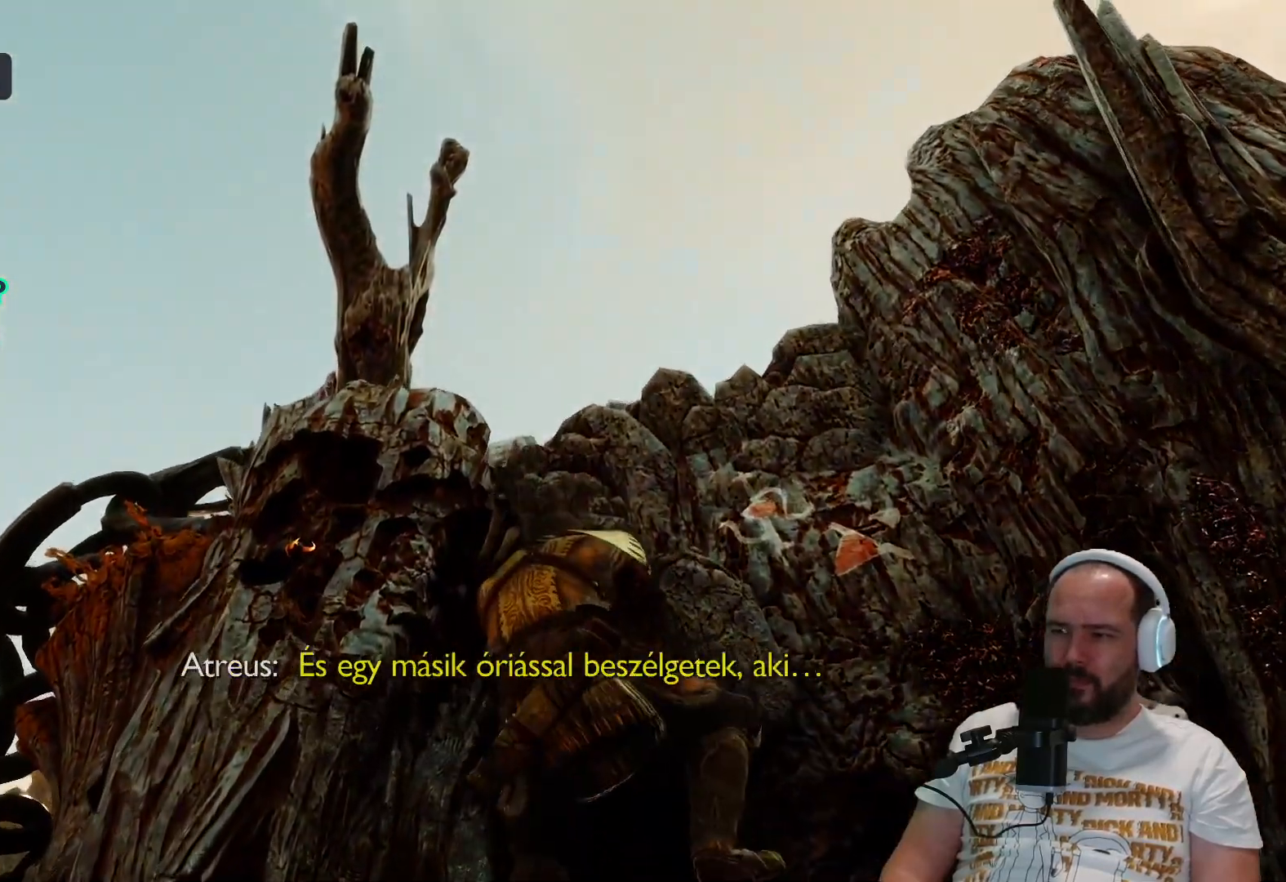
{"buttons": [], "left_stick": "up", "right_stick": "down", "events": [[217, "right_stick", "down"]]}
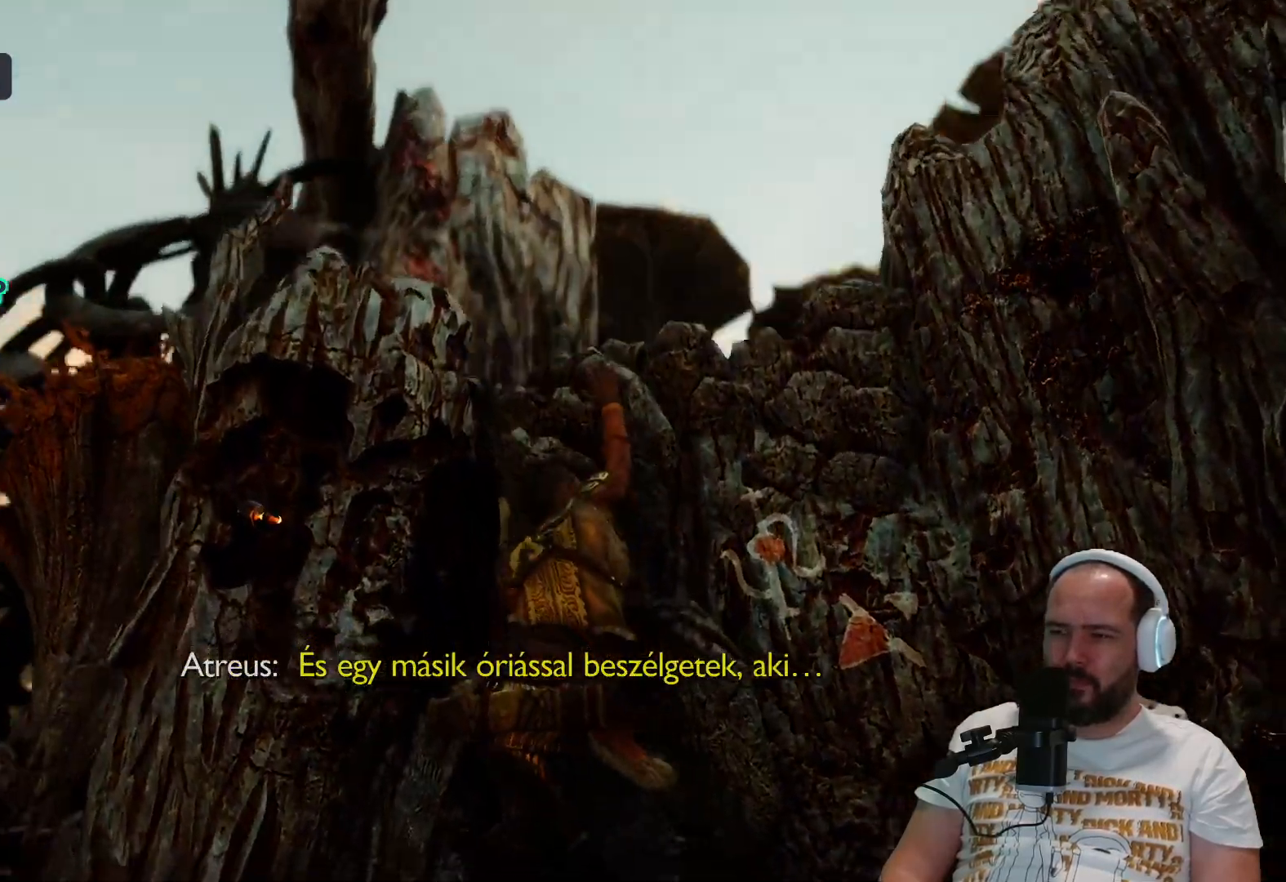
{"buttons": [], "left_stick": "up", "right_stick": "center", "events": [[283, "right_stick", "center"]]}
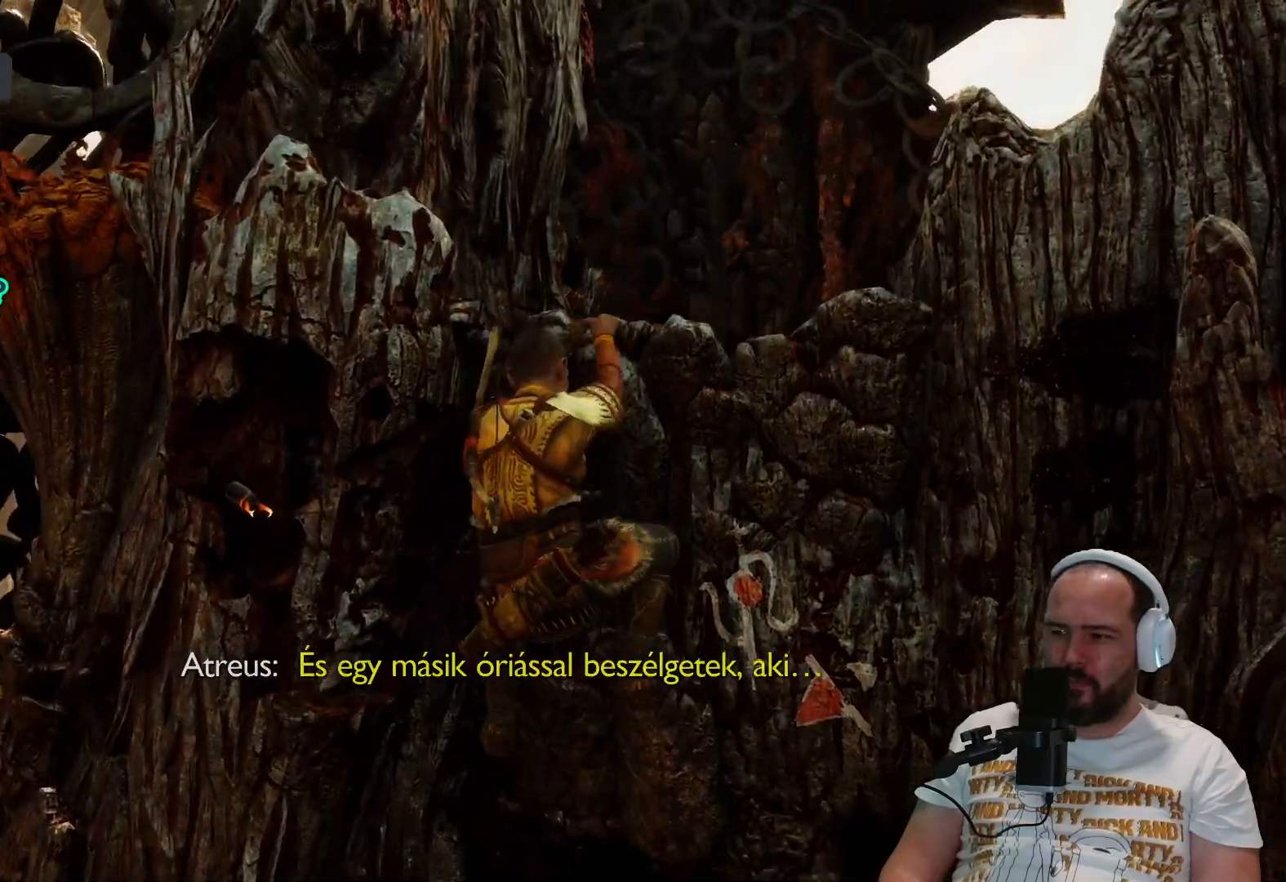
{"buttons": [], "left_stick": "up", "right_stick": "center", "events": []}
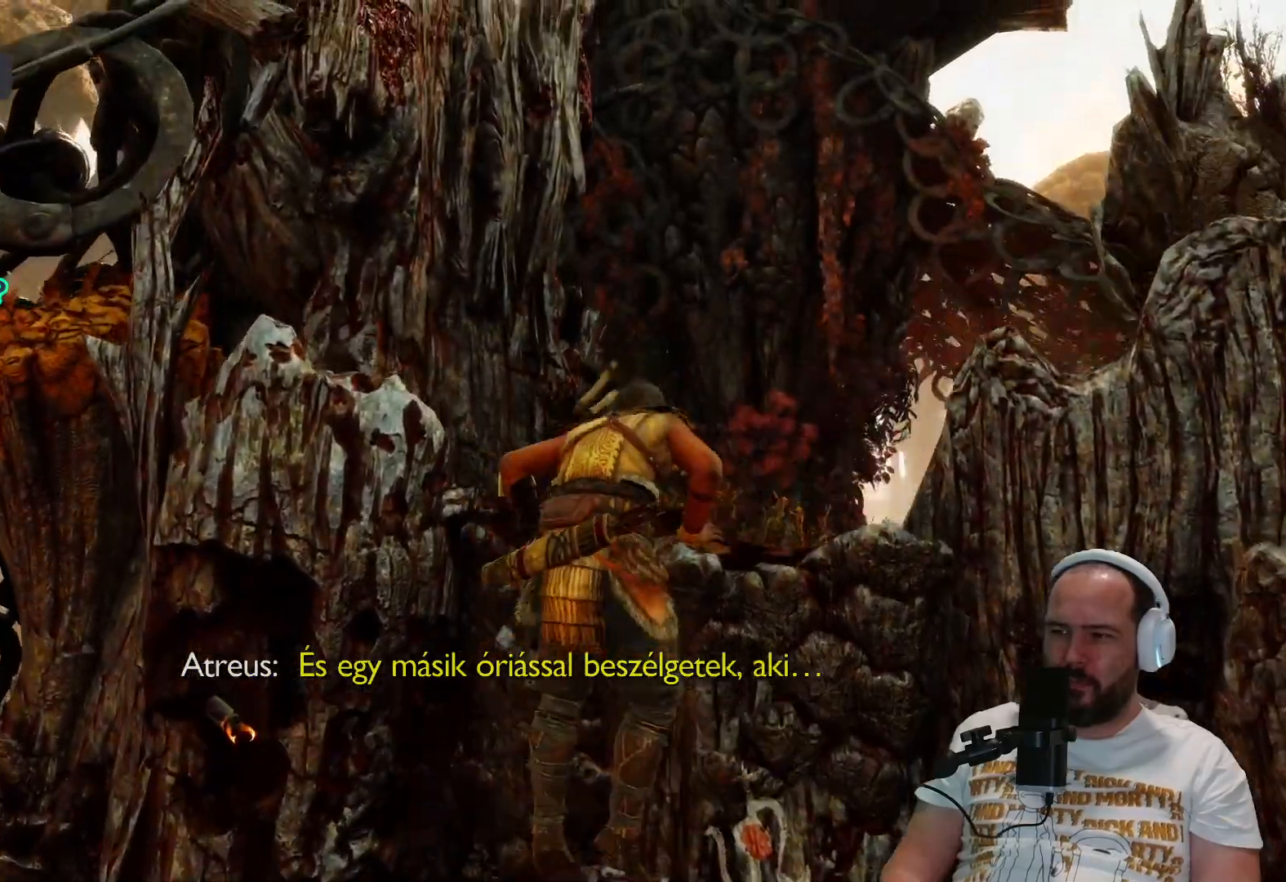
{"buttons": [], "left_stick": "center", "right_stick": "down", "events": [[133, "right_stick", "down"], [267, "left_stick", "up-right"], [417, "left_stick", "center"]]}
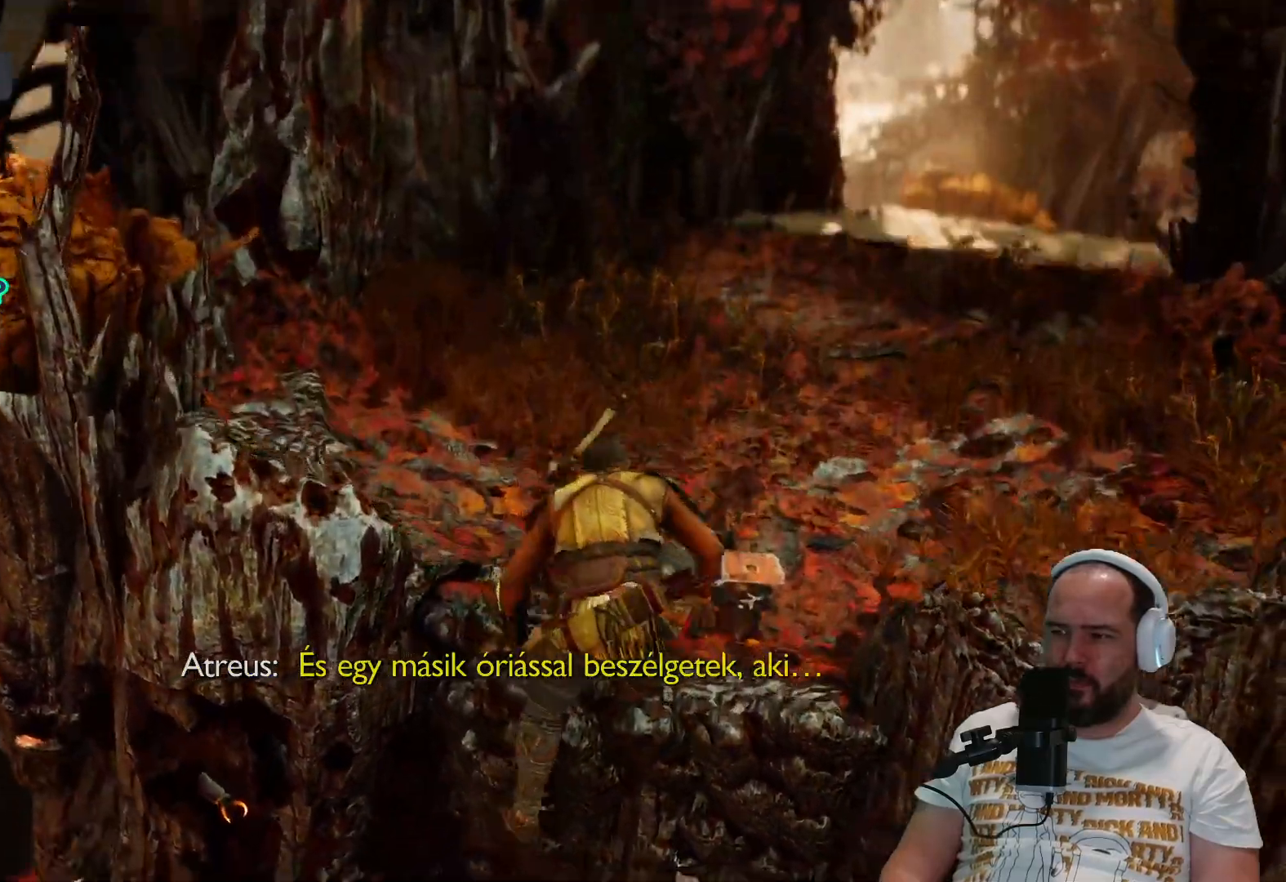
{"buttons": [], "left_stick": "up", "right_stick": "down", "events": [[233, "left_stick", "up"]]}
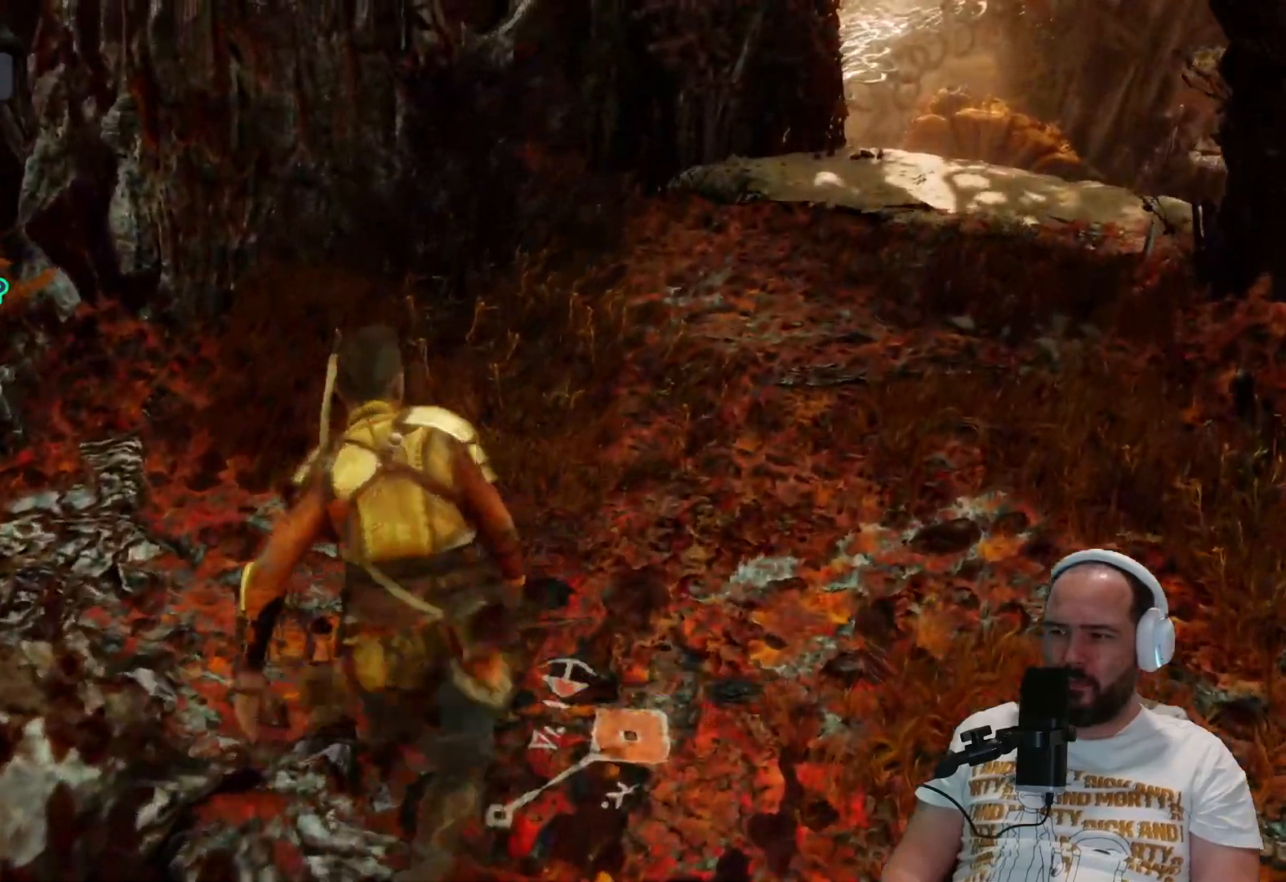
{"buttons": [], "left_stick": "up", "right_stick": "center", "events": [[67, "right_stick", "up-right"], [350, "right_stick", "center"]]}
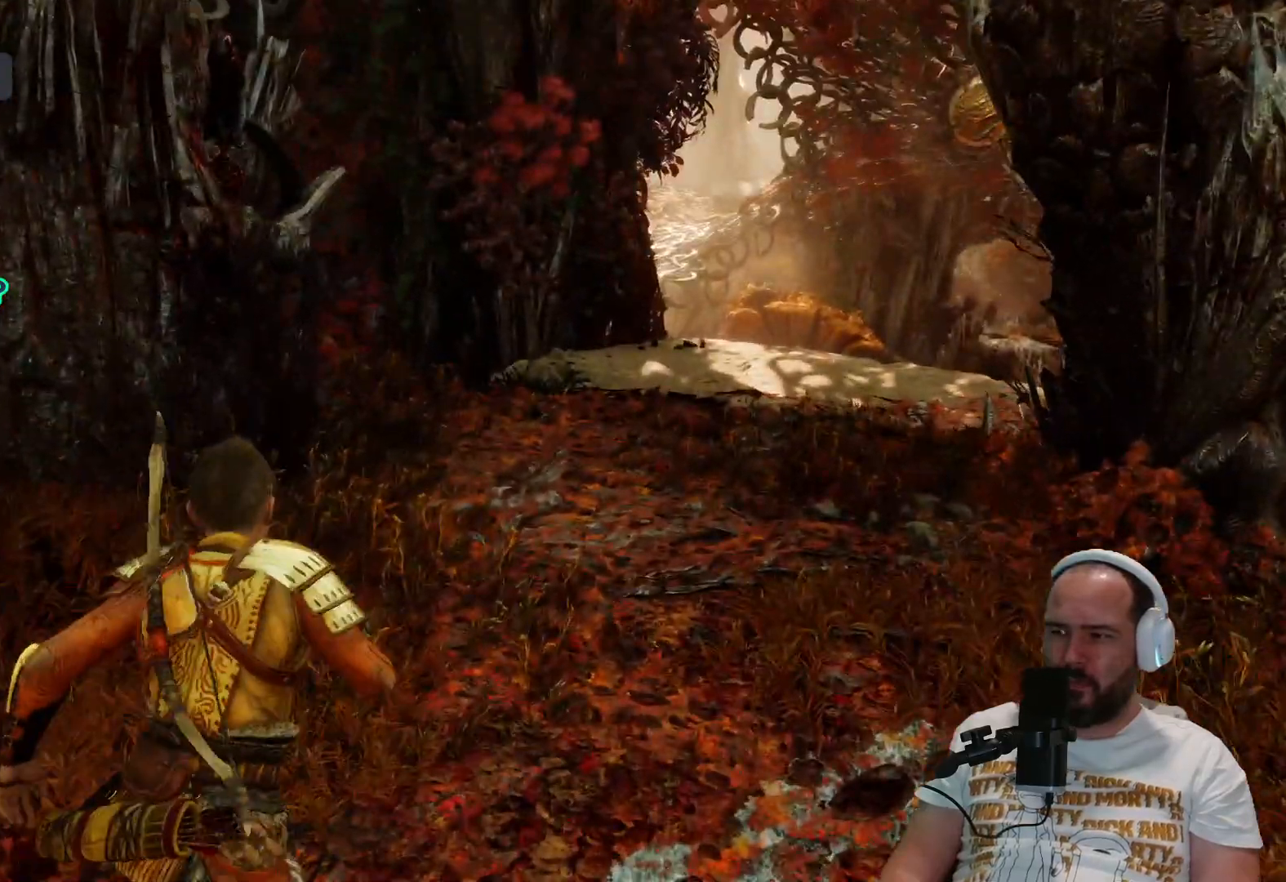
{"buttons": ["L3"], "left_stick": "up", "right_stick": "right", "events": [[150, "right_stick", "up-right"], [350, "right_stick", "right"], [467, "L3", "down"]]}
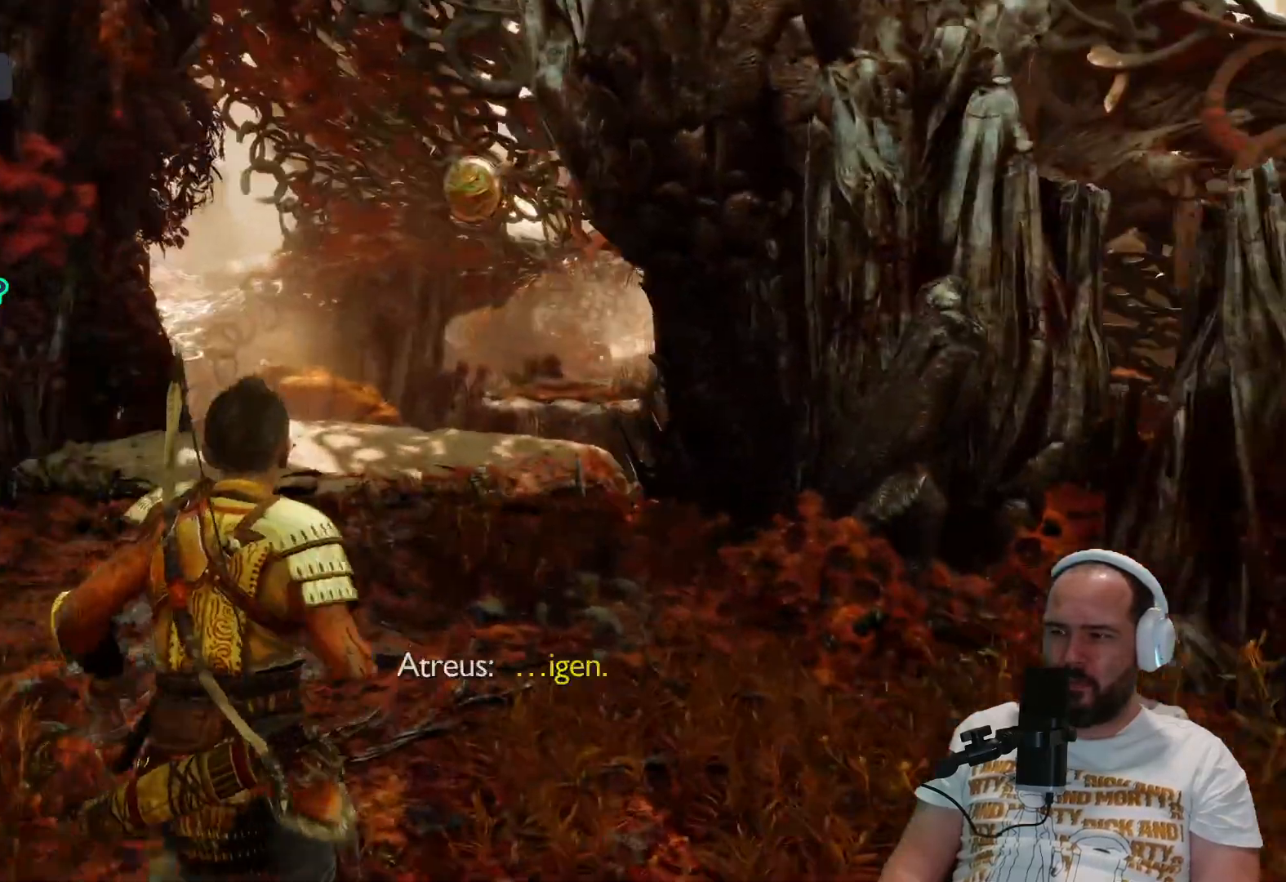
{"buttons": [], "left_stick": "up", "right_stick": "right", "events": [[133, "L3", "up"]]}
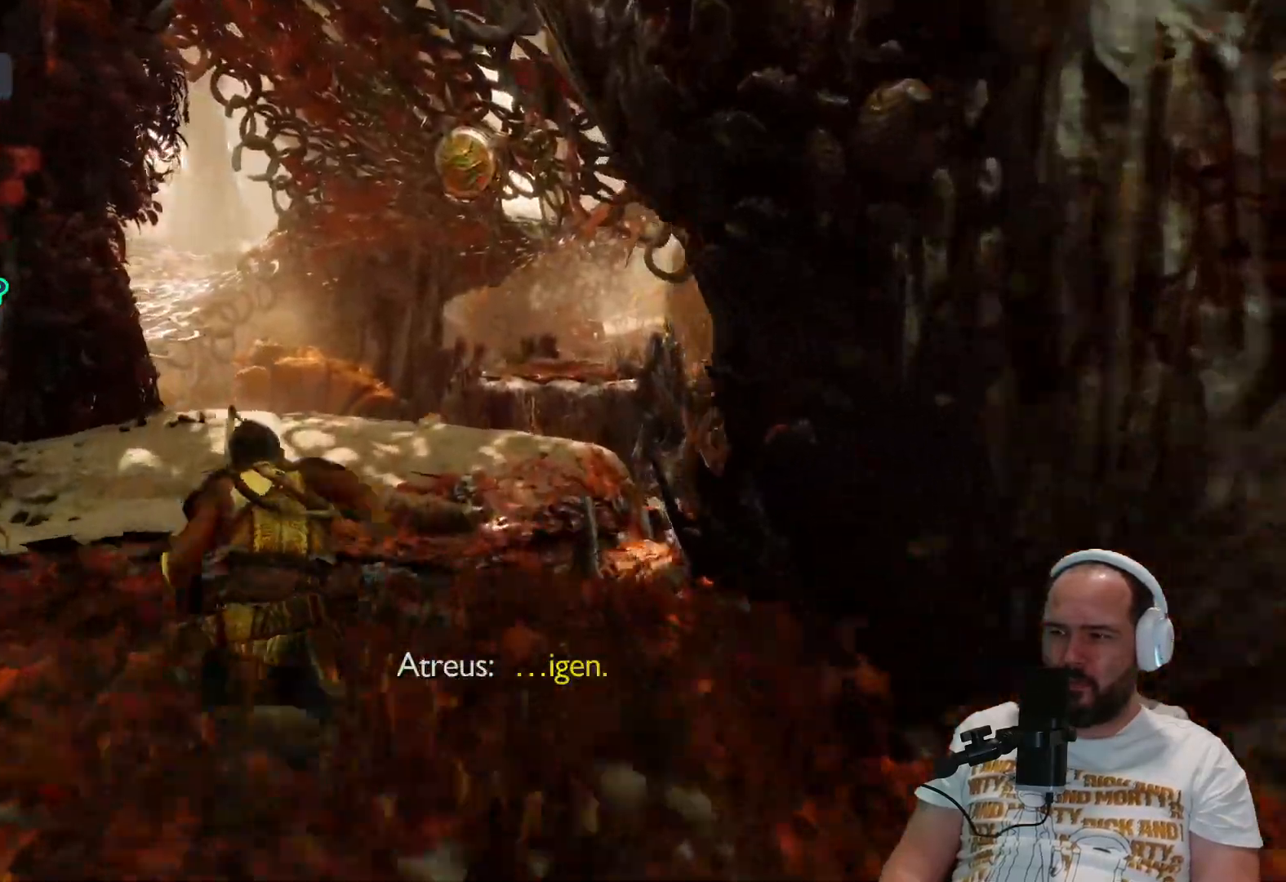
{"buttons": [], "left_stick": "up", "right_stick": "right", "events": []}
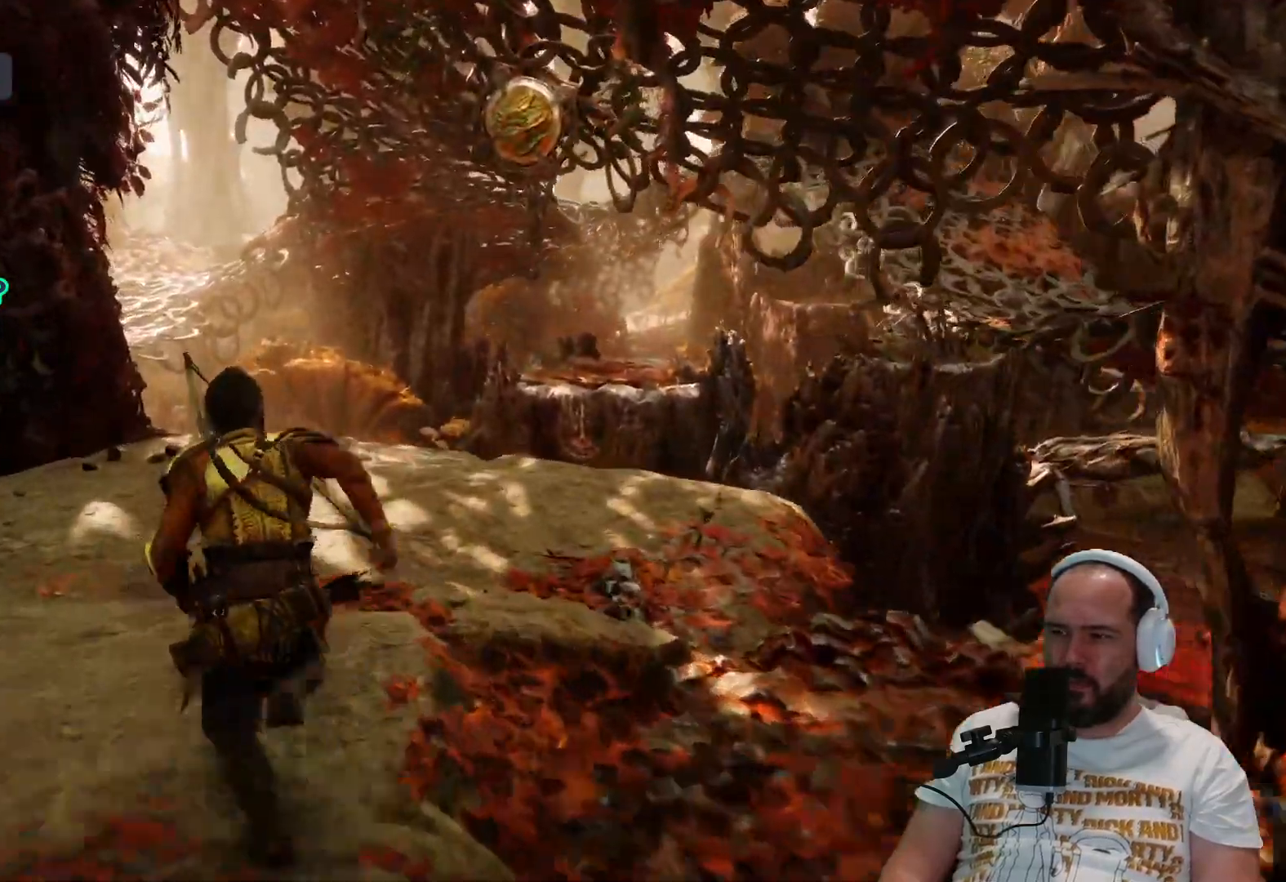
{"buttons": ["L2", "R2"], "left_stick": "center", "right_stick": "up-left", "events": [[67, "right_stick", "up-right"], [167, "left_stick", "center"], [267, "L2", "down"], [367, "right_stick", "center"], [400, "R2", "down"], [467, "right_stick", "up-left"]]}
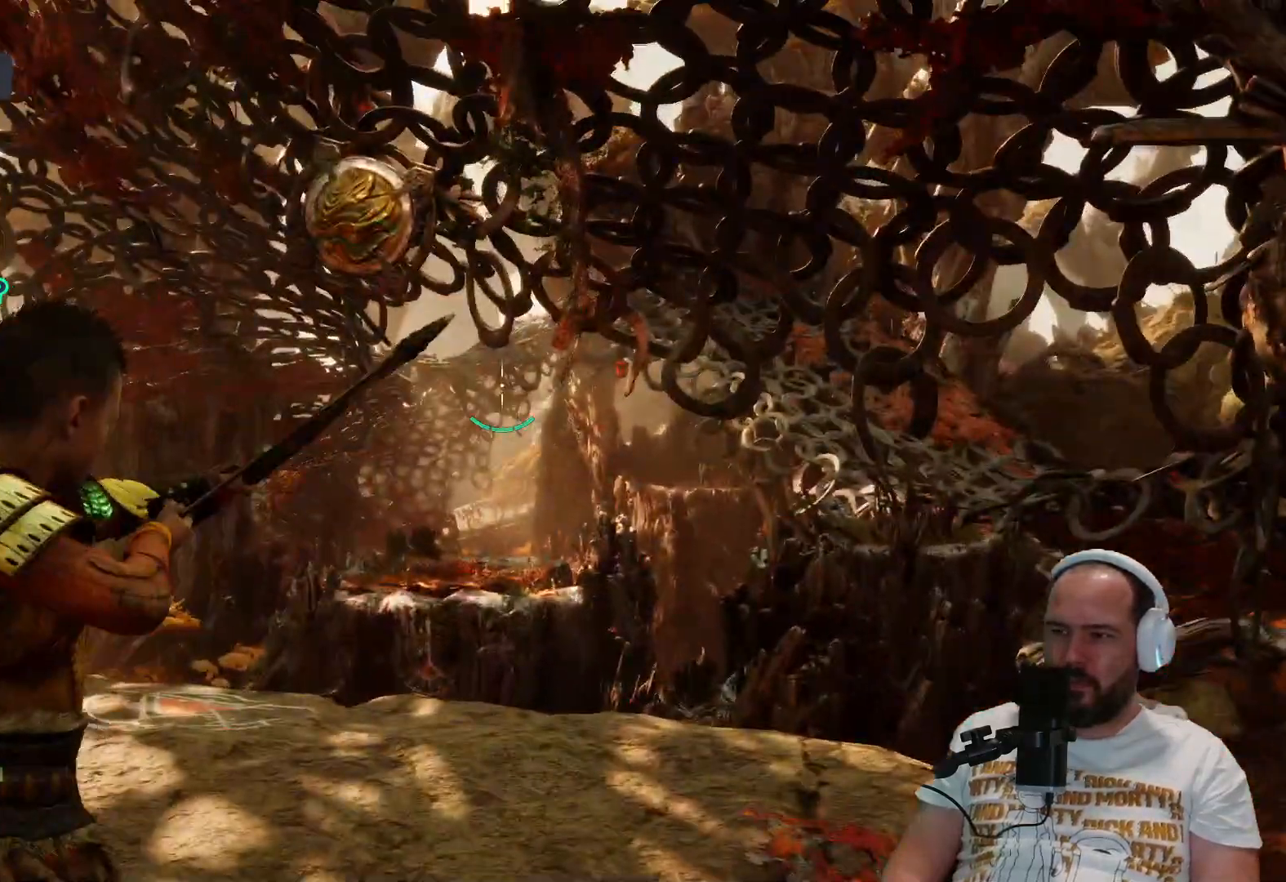
{"buttons": ["L2", "R2"], "left_stick": "center", "right_stick": "center", "events": [[333, "right_stick", "center"]]}
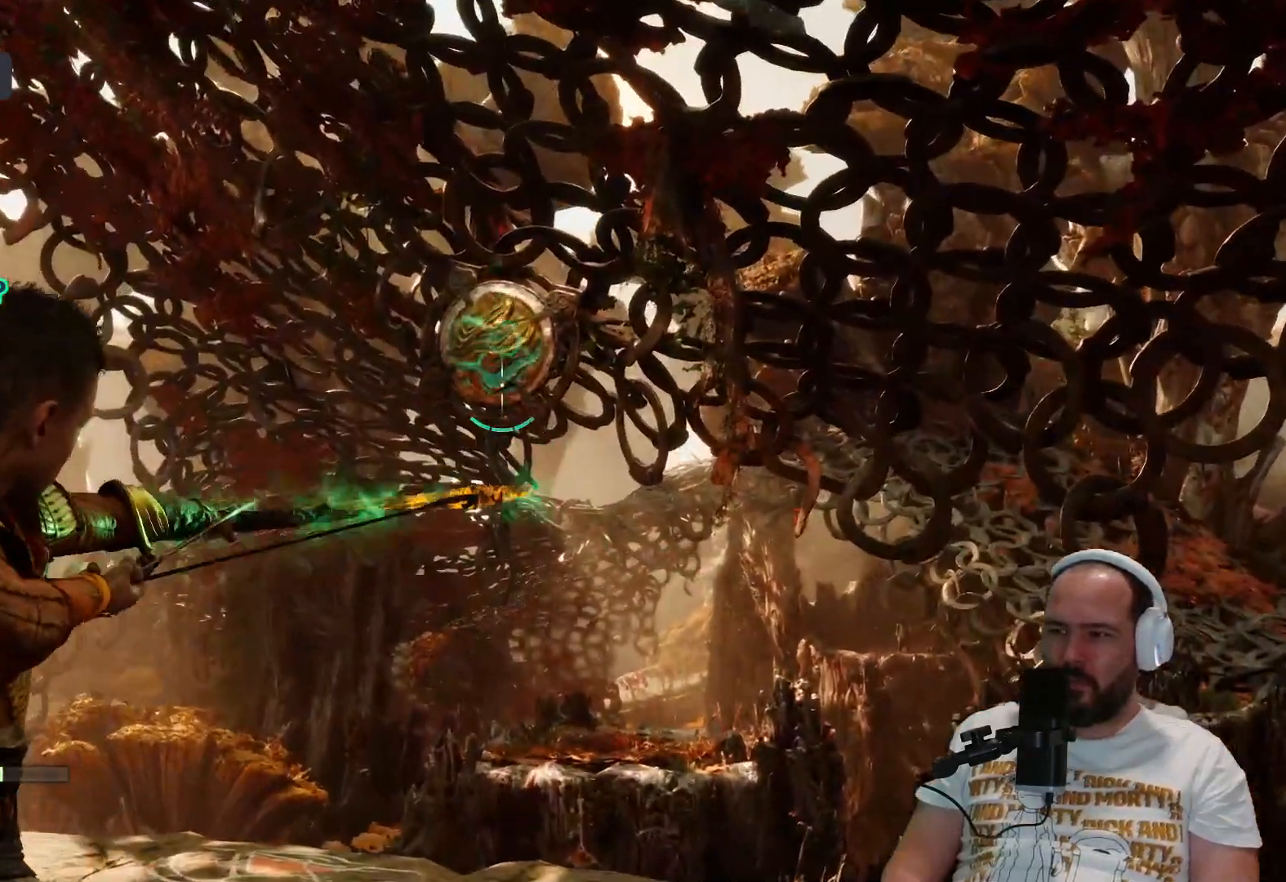
{"buttons": [], "left_stick": "center", "right_stick": "center", "events": [[167, "right_stick", "up"], [317, "right_stick", "center"], [400, "R2", "up"], [433, "L2", "up"]]}
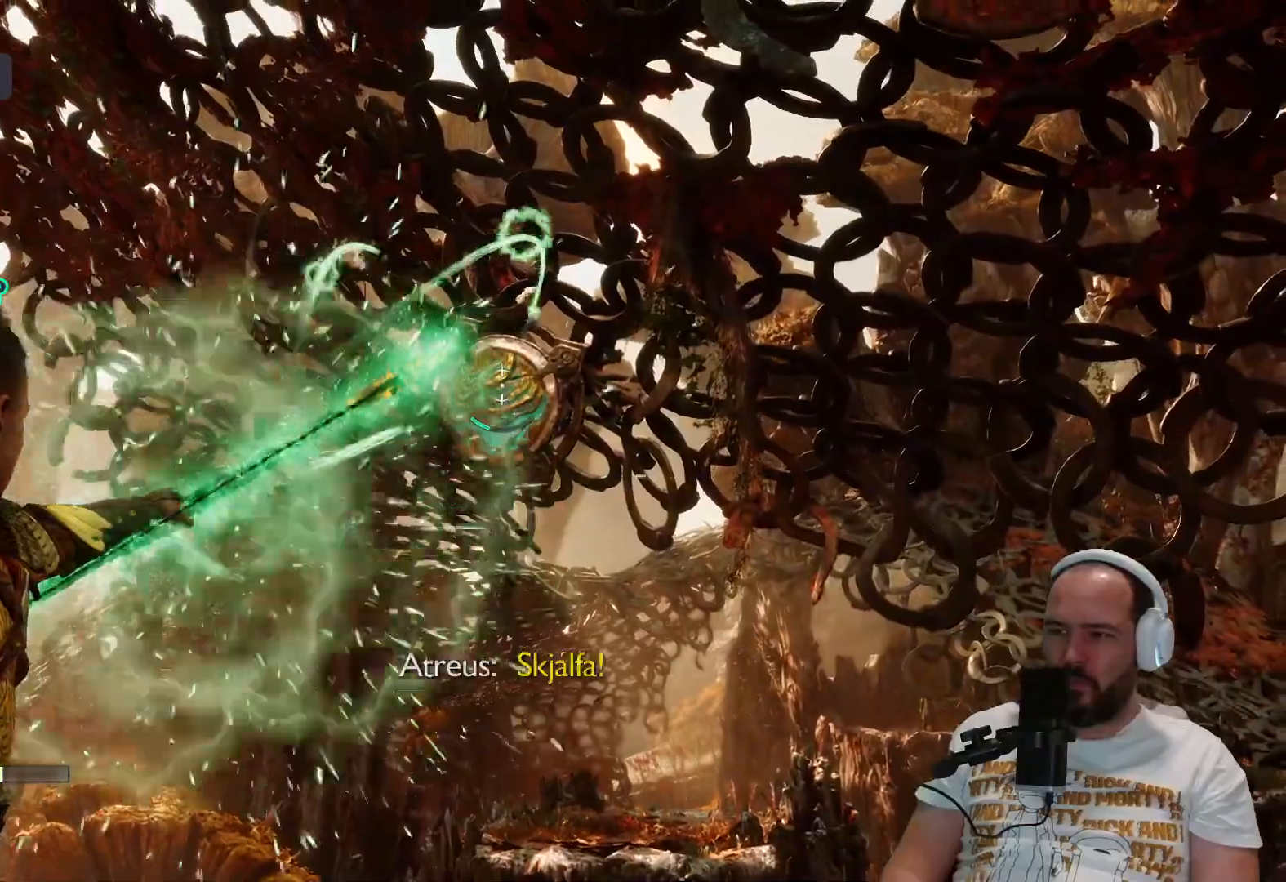
{"buttons": [], "left_stick": "center", "right_stick": "center", "events": []}
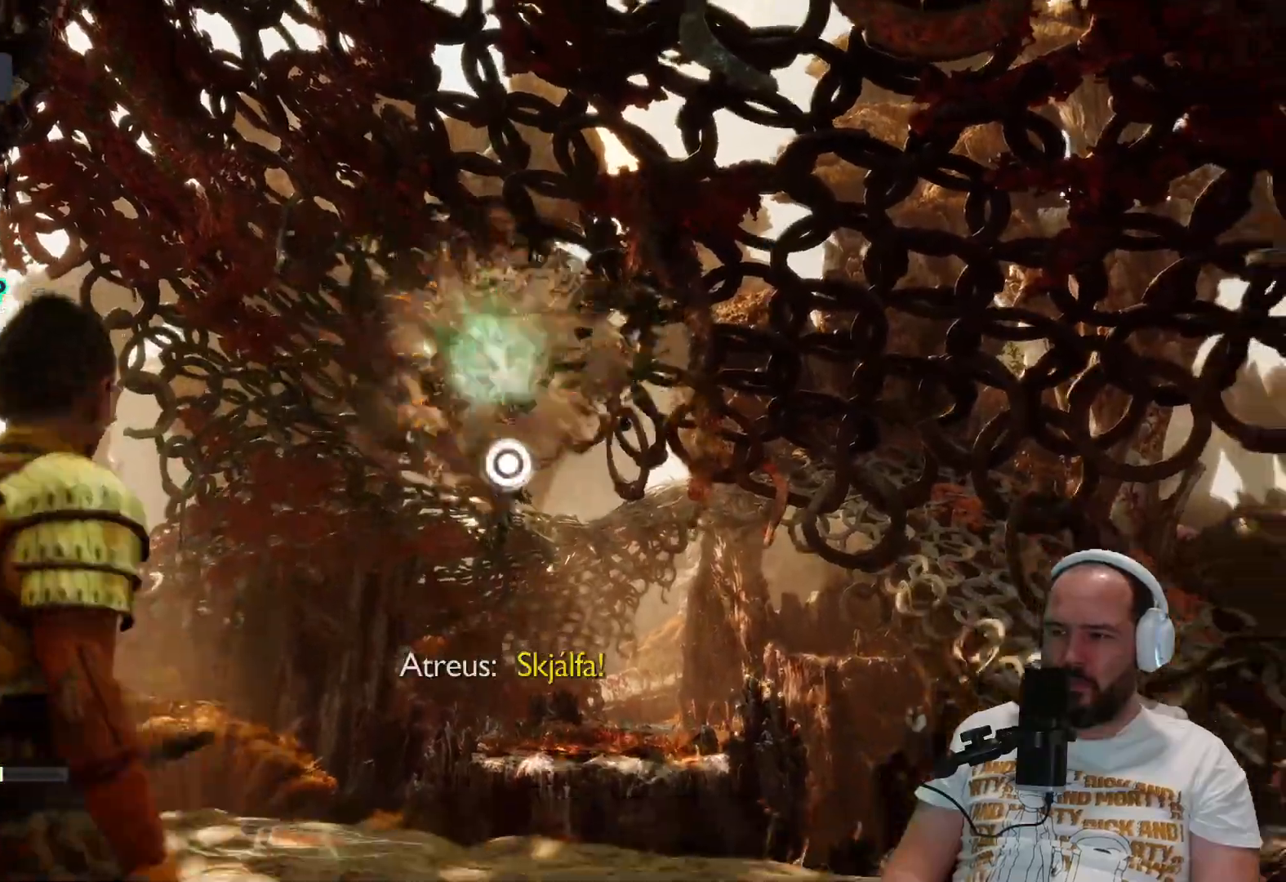
{"buttons": [], "left_stick": "up", "right_stick": "center", "events": [[317, "left_stick", "up"]]}
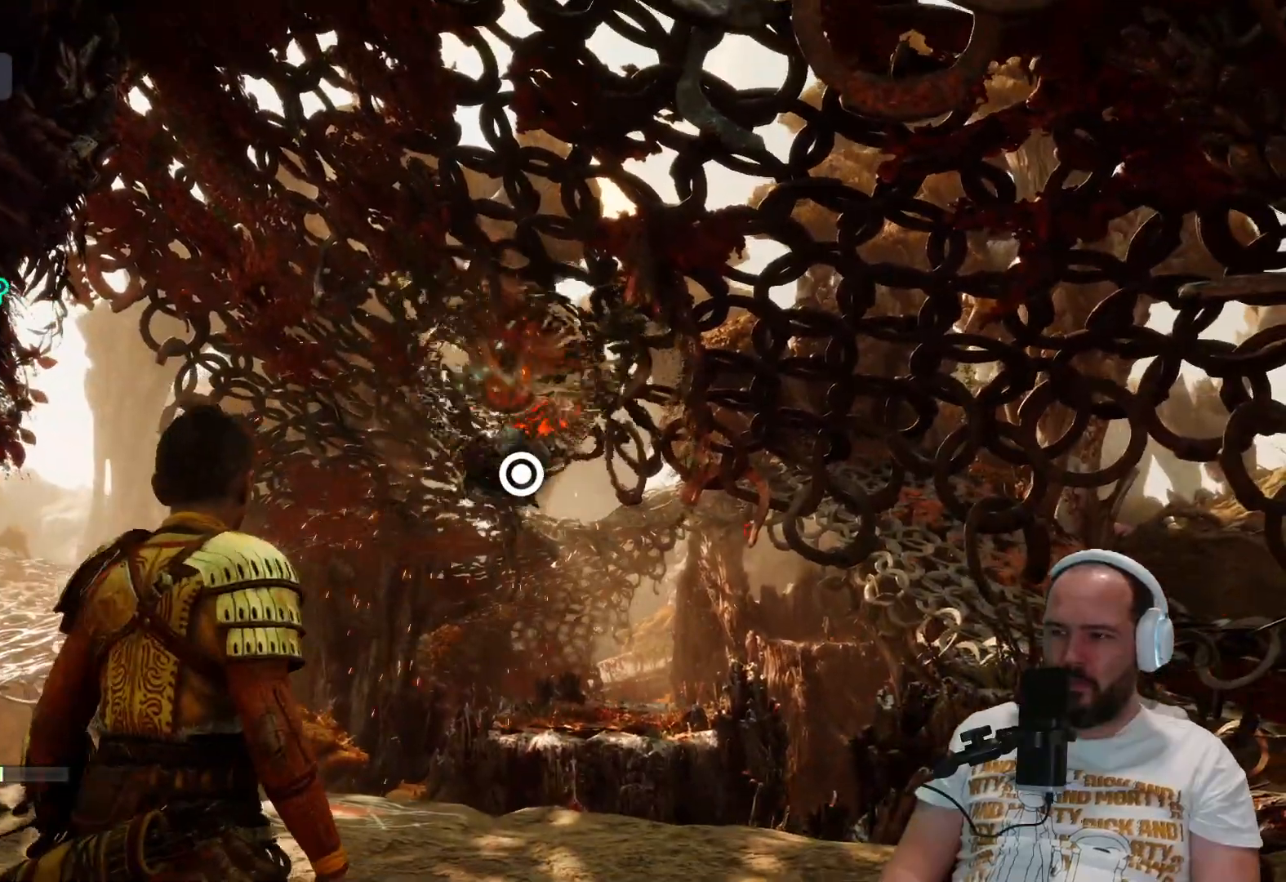
{"buttons": ["CIRCLE"], "left_stick": "up", "right_stick": "center", "events": [[83, "L3", "down"], [300, "L3", "up"], [450, "CIRCLE", "down"]]}
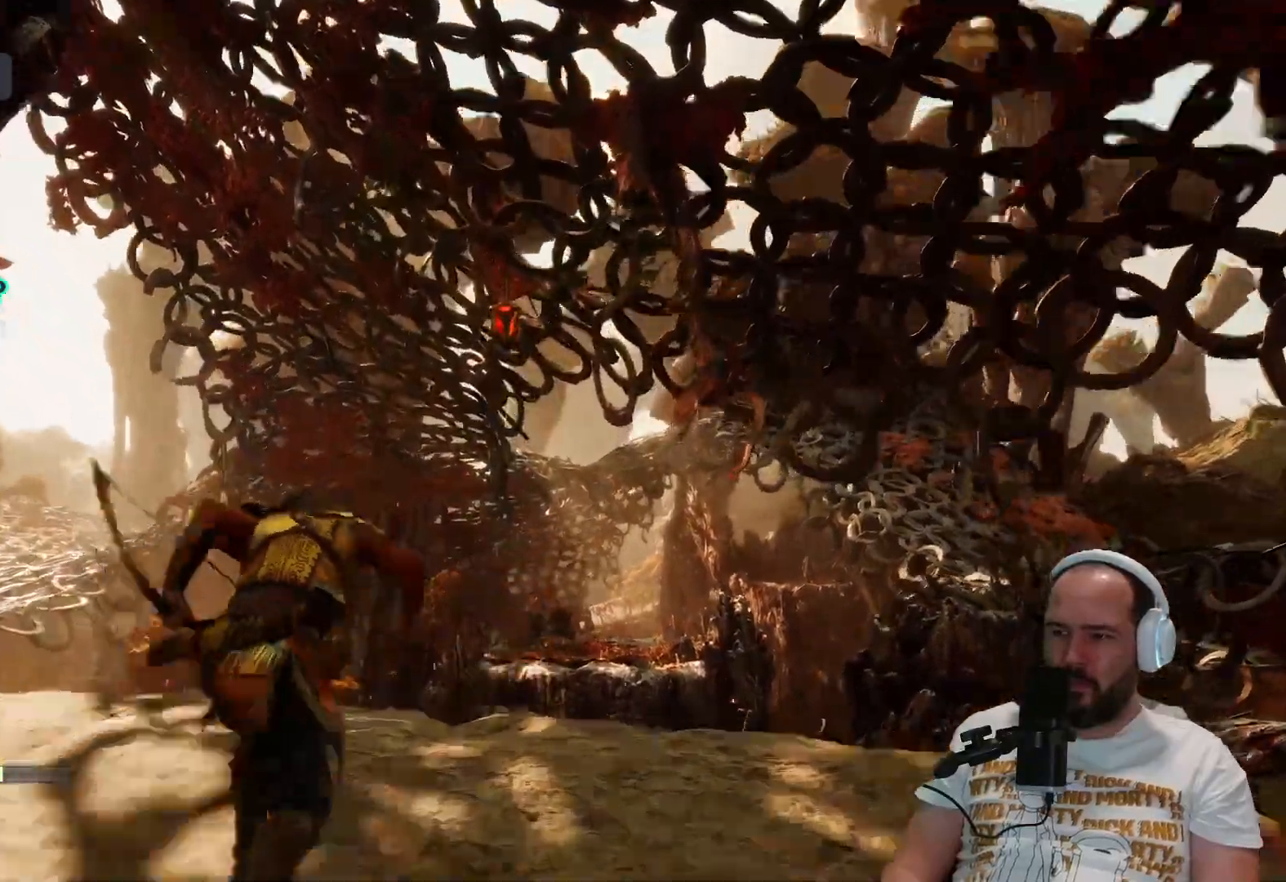
{"buttons": [], "left_stick": "up", "right_stick": "center", "events": [[133, "CIRCLE", "up"], [300, "CIRCLE", "down"], [383, "CIRCLE", "up"]]}
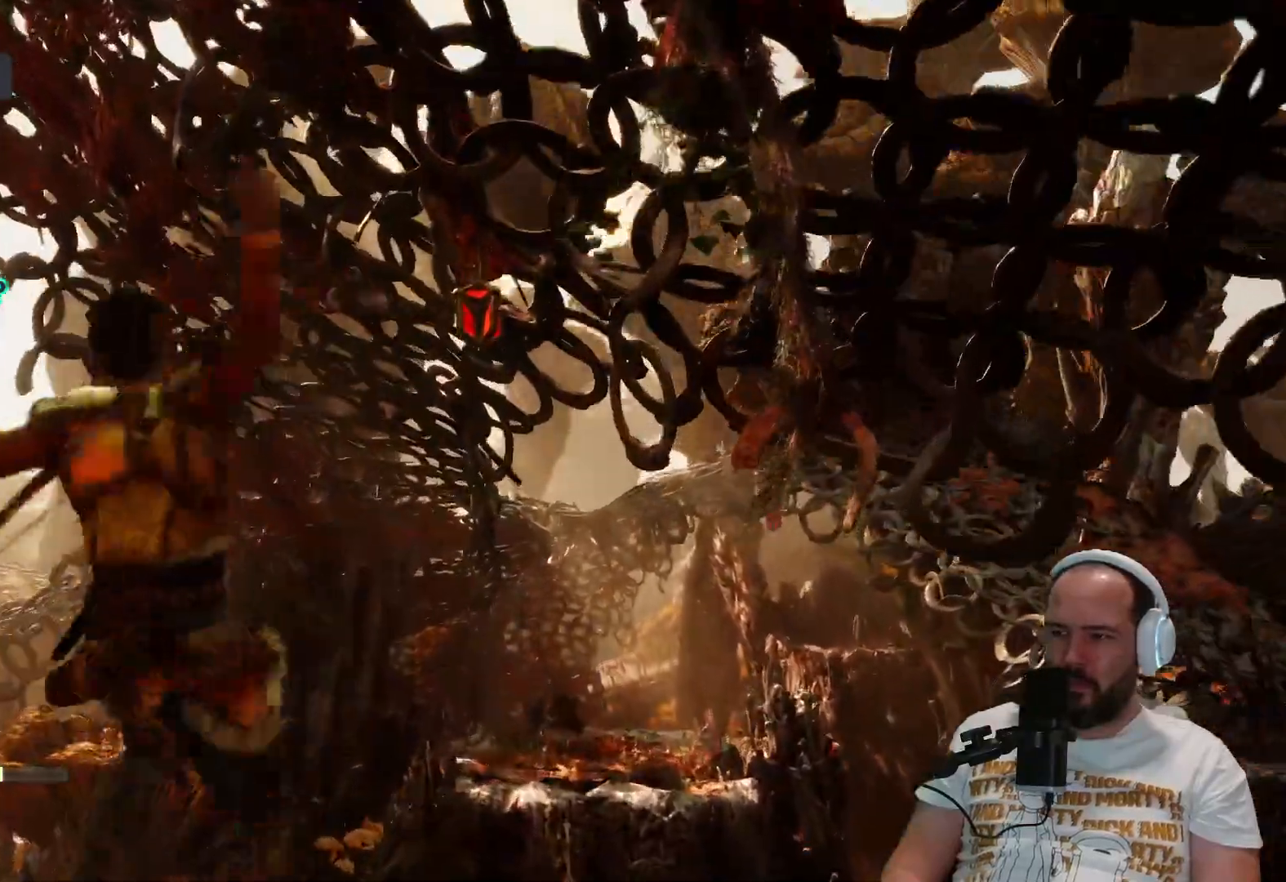
{"buttons": [], "left_stick": "up", "right_stick": "center", "events": [[450, "R1", "down"], [500, "R1", "up"]]}
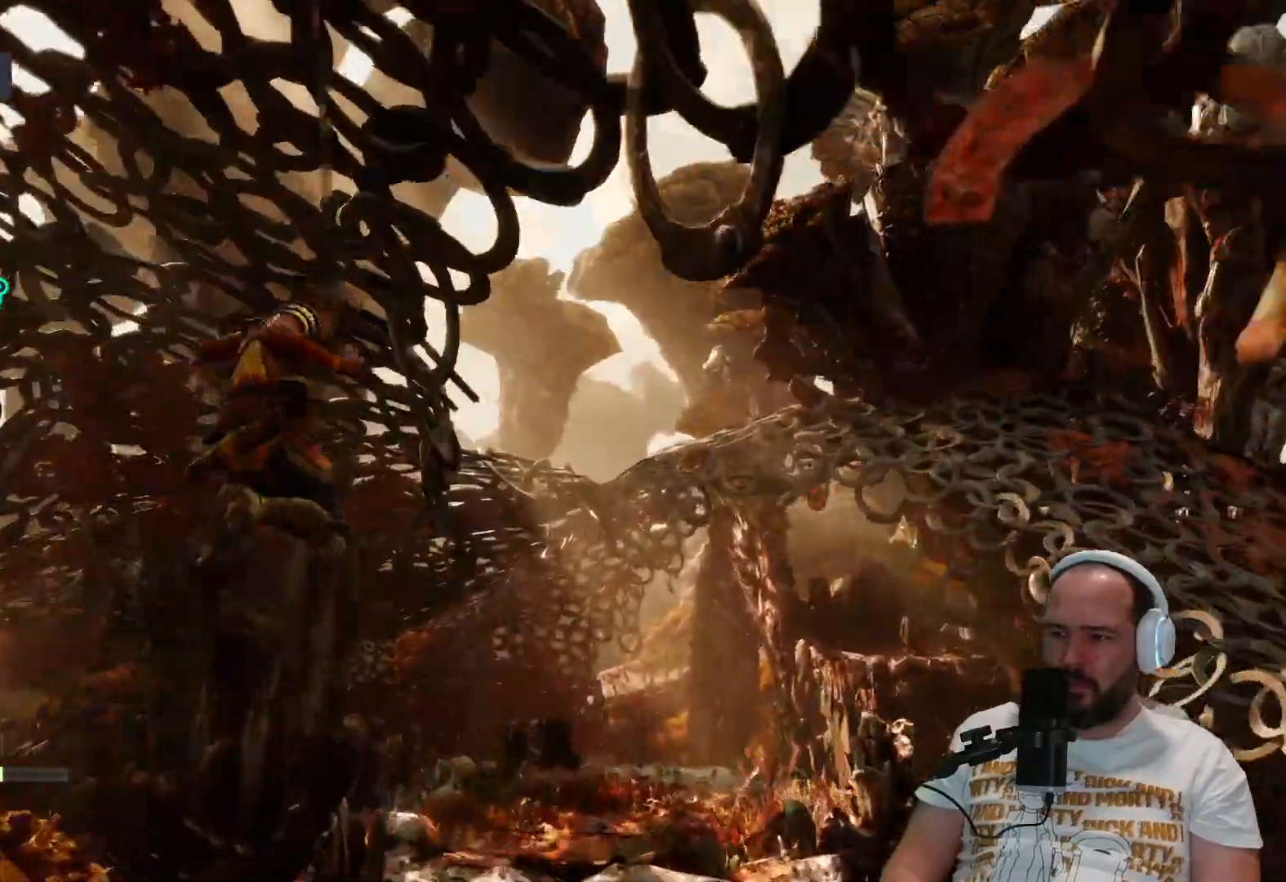
{"buttons": [], "left_stick": "up", "right_stick": "center", "events": [[150, "right_stick", "down"], [500, "right_stick", "center"]]}